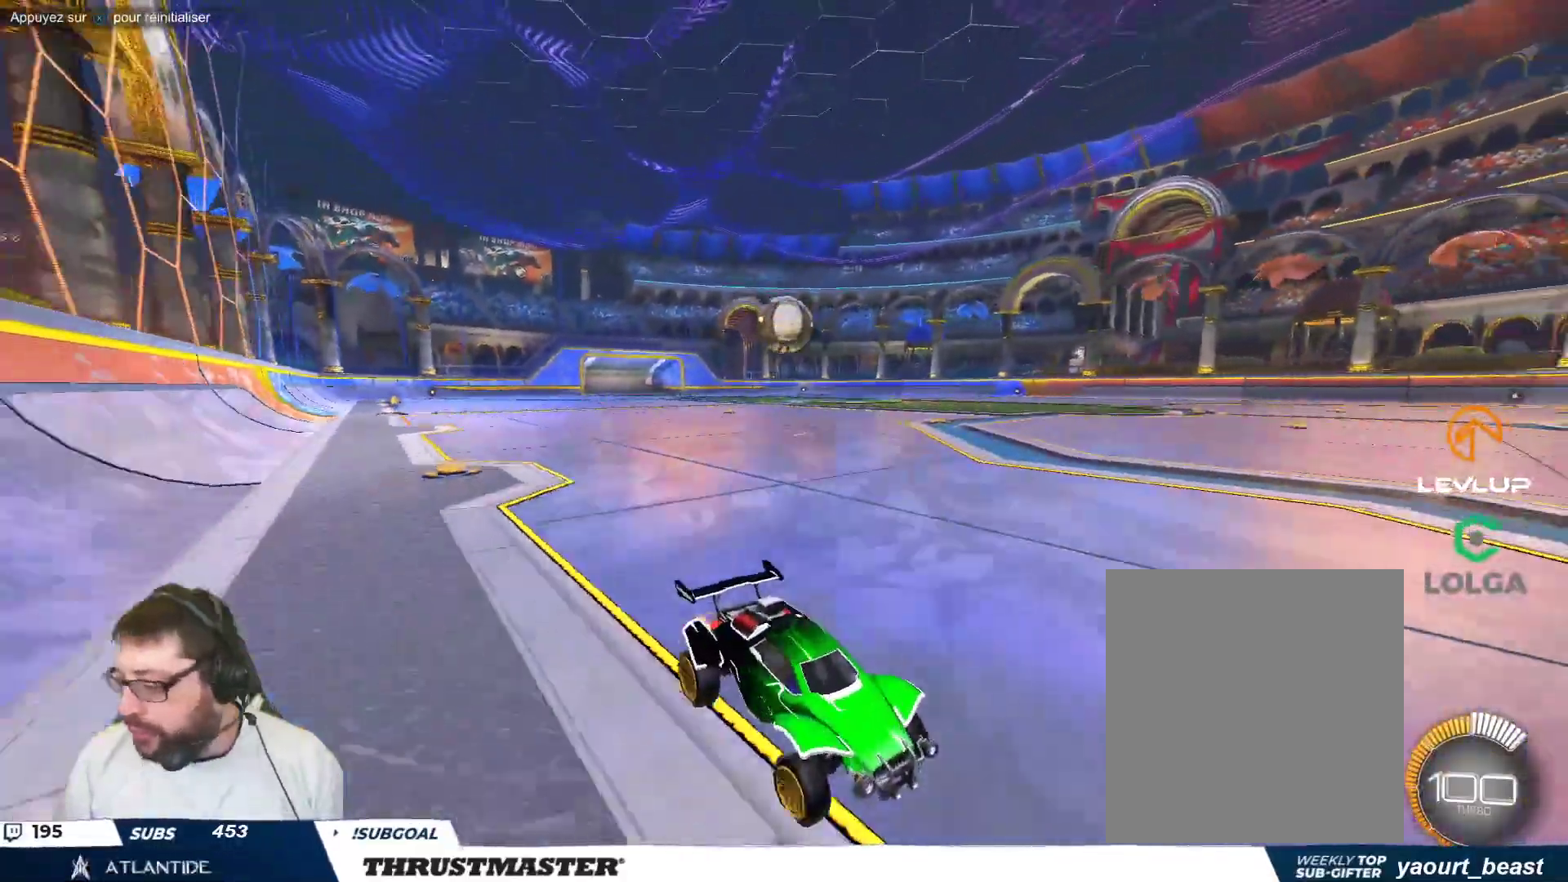
Gameplay with a controller (Xbox layout); each line is a JSON object with the inputs held at the frame after it. "events" lists button and stick changes between this image and that frame as [ms after this image, input, new state], when the widget could be followed in between. Not read: L2 right_stick.
{"buttons": [], "left_stick": "left", "events": [[50, "left_stick", "center"], [183, "left_stick", "left"]]}
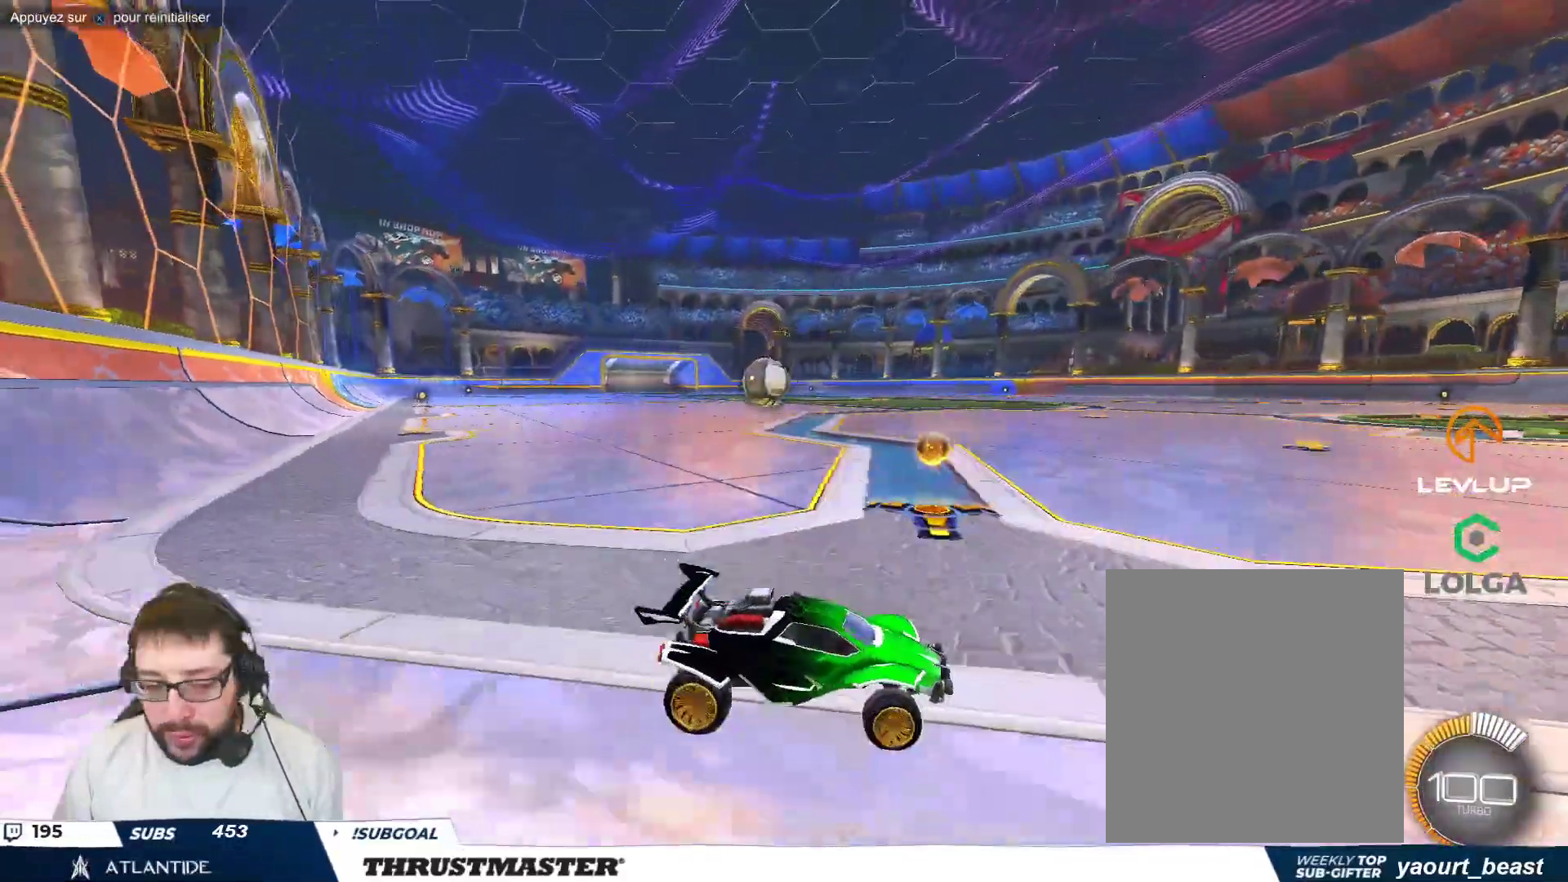
{"buttons": [], "left_stick": "left", "events": []}
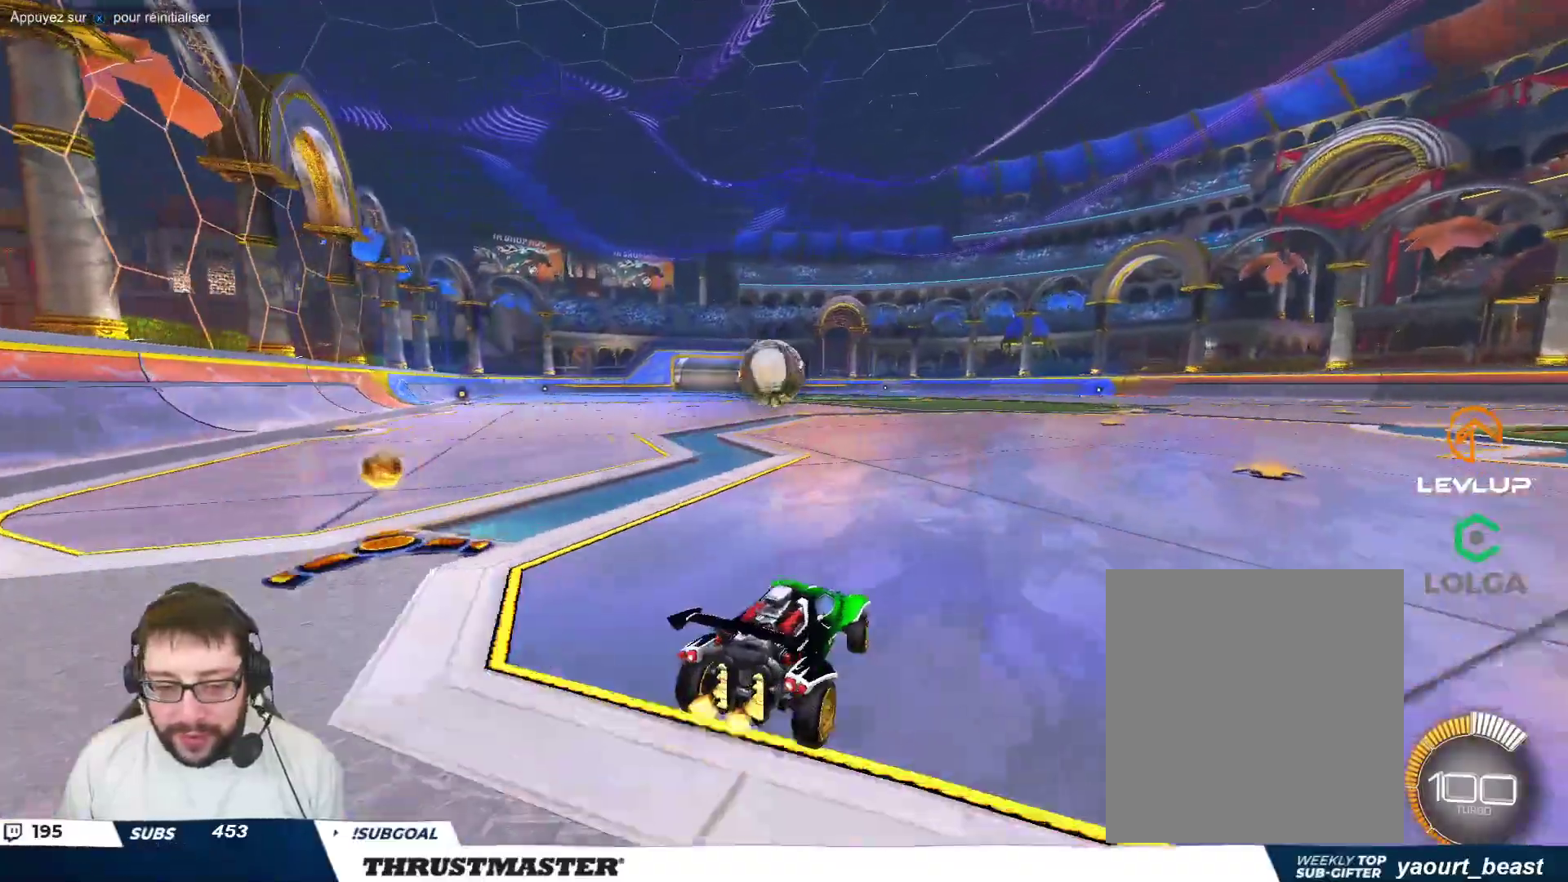
{"buttons": ["B"], "left_stick": "right", "events": [[50, "B", "down"], [67, "left_stick", "center"], [233, "left_stick", "down"], [250, "A", "down"], [350, "A", "up"], [400, "left_stick", "right"], [450, "A", "down"], [500, "A", "up"]]}
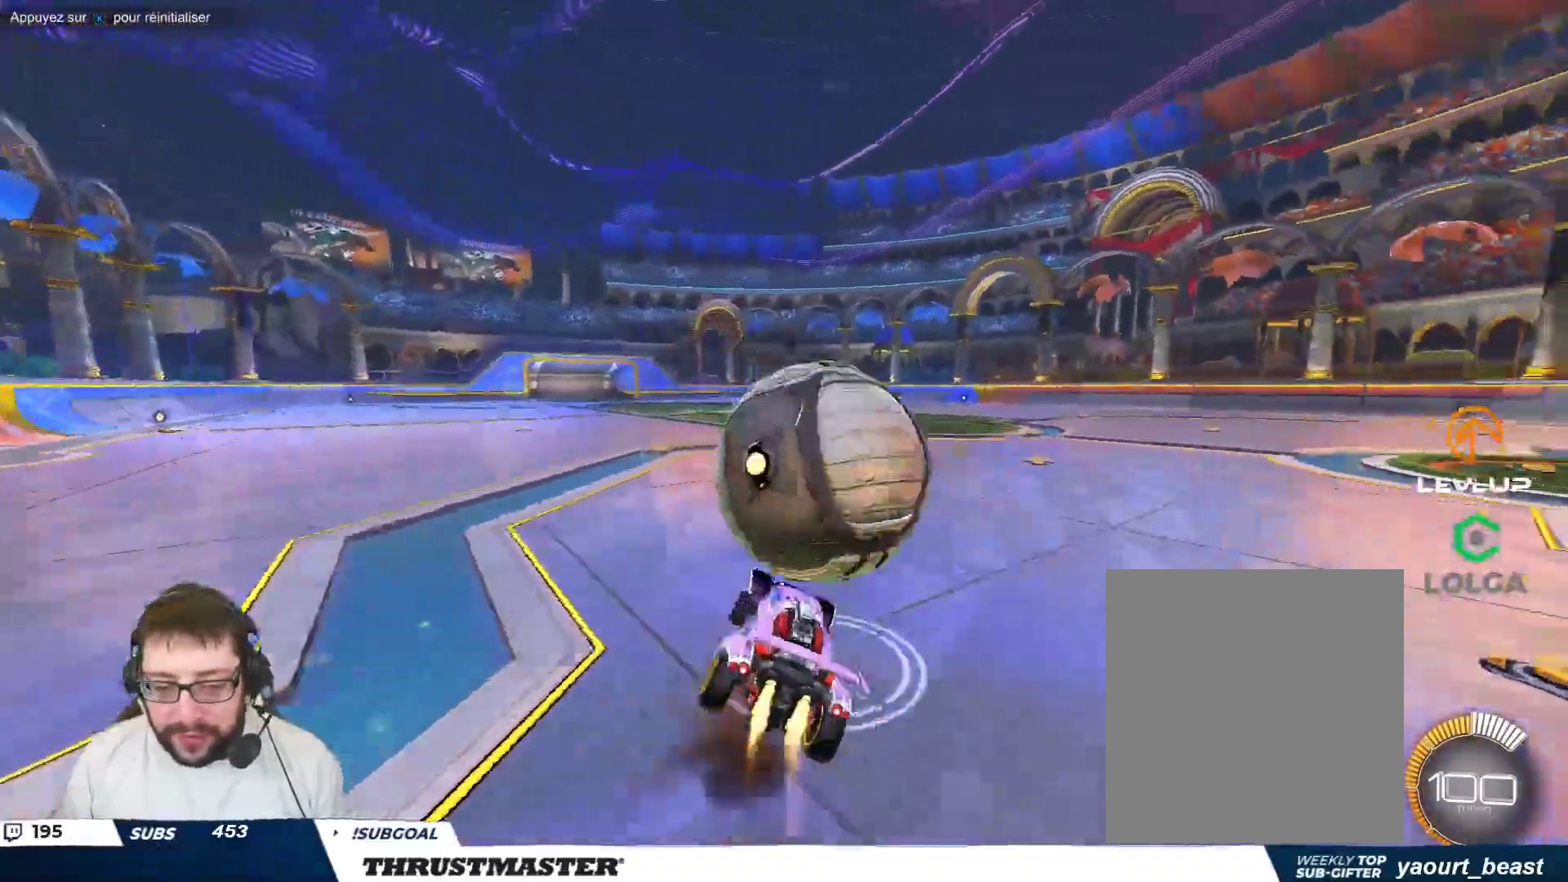
{"buttons": ["Y"], "left_stick": "right", "events": [[17, "B", "up"], [17, "left_stick", "down-right"], [133, "Y", "down"], [200, "Y", "up"], [217, "left_stick", "right"], [500, "Y", "down"]]}
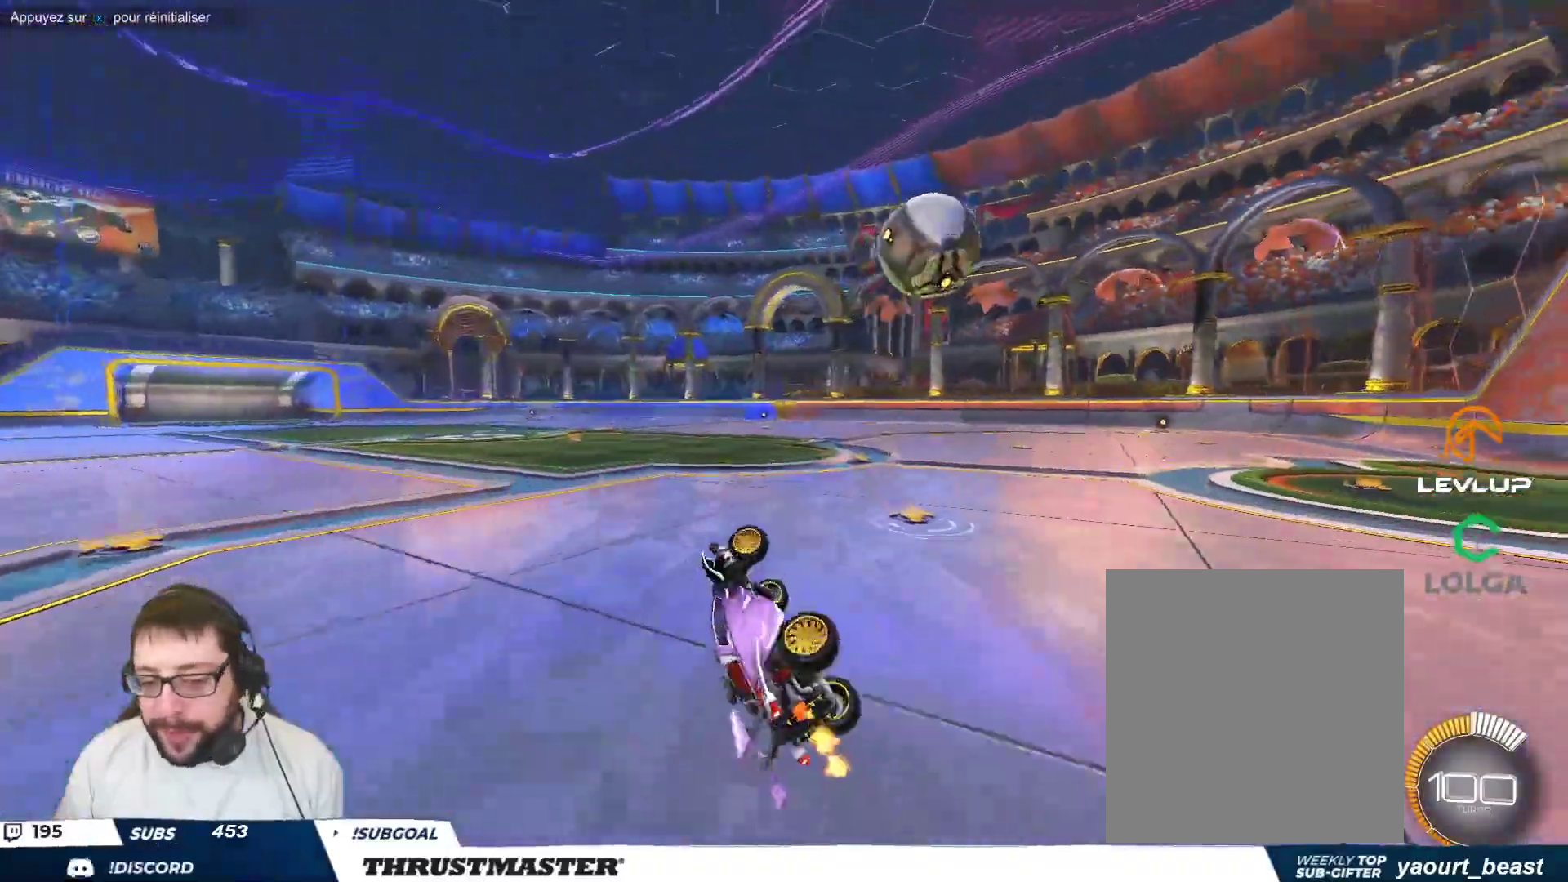
{"buttons": ["B"], "left_stick": "right", "events": [[83, "Y", "up"], [117, "left_stick", "center"], [417, "left_stick", "right"], [467, "B", "down"]]}
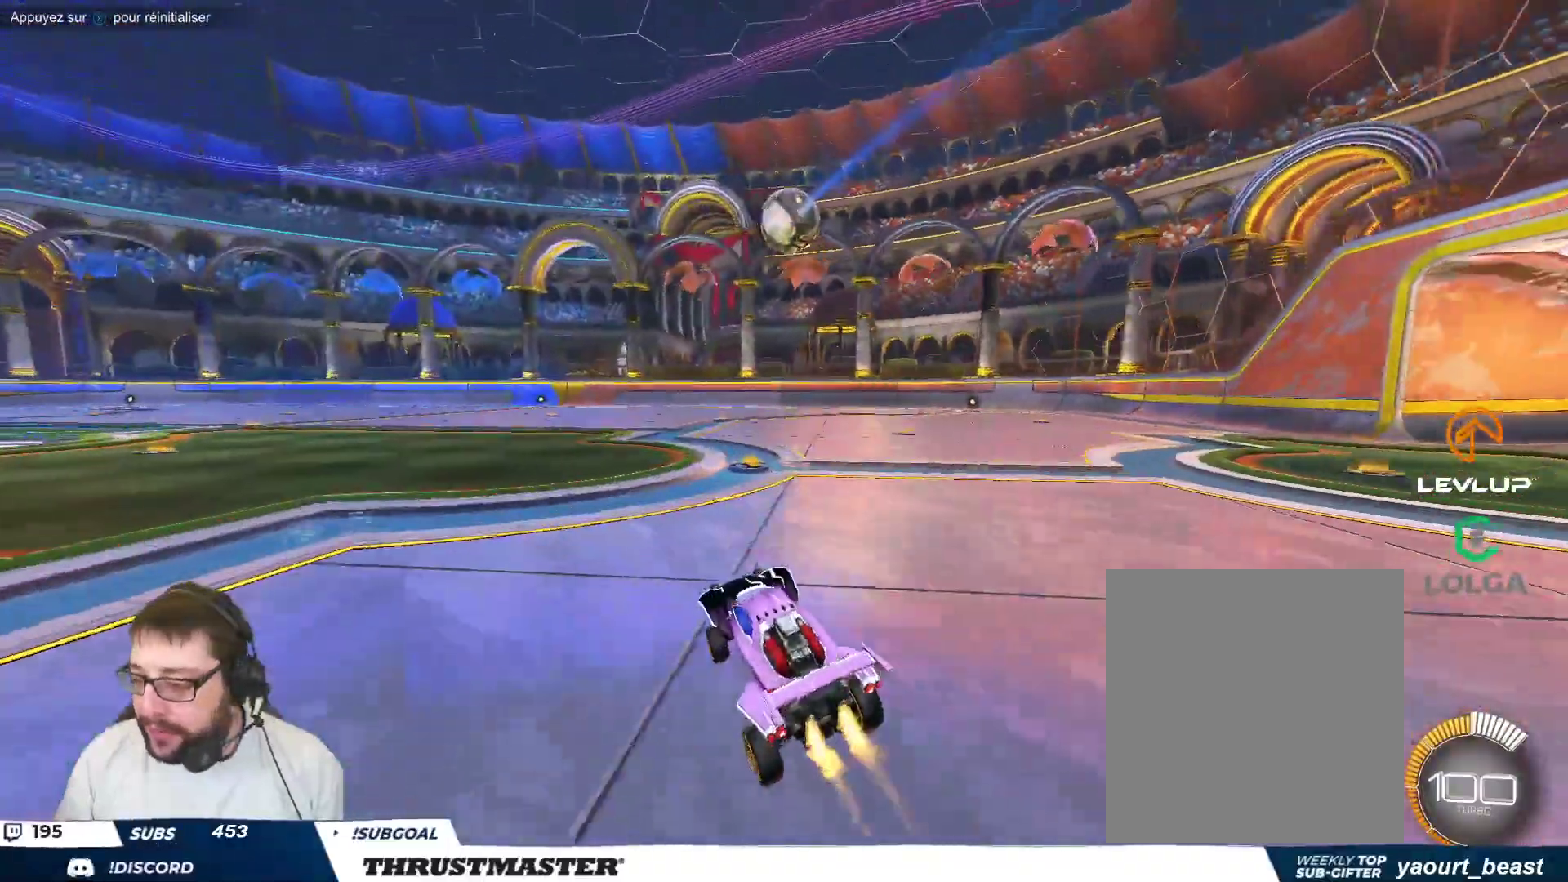
{"buttons": [], "left_stick": "center", "events": [[383, "left_stick", "center"], [417, "B", "up"]]}
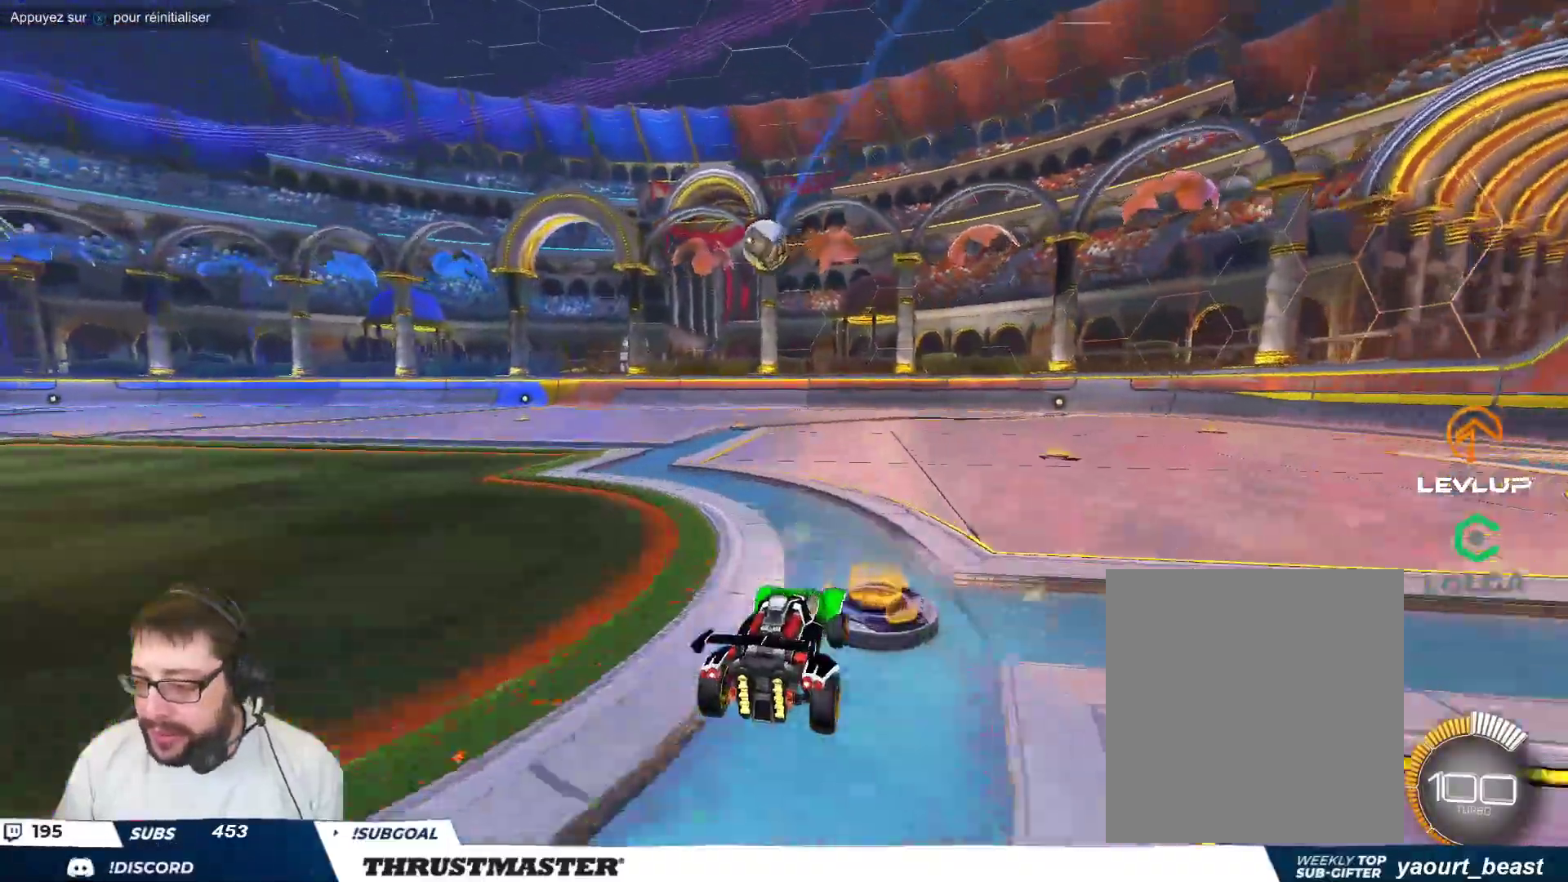
{"buttons": [], "left_stick": "up-left", "events": [[17, "B", "down"], [17, "Y", "down"], [50, "B", "up"], [83, "Y", "up"], [417, "left_stick", "up-left"], [433, "Y", "down"], [500, "Y", "up"]]}
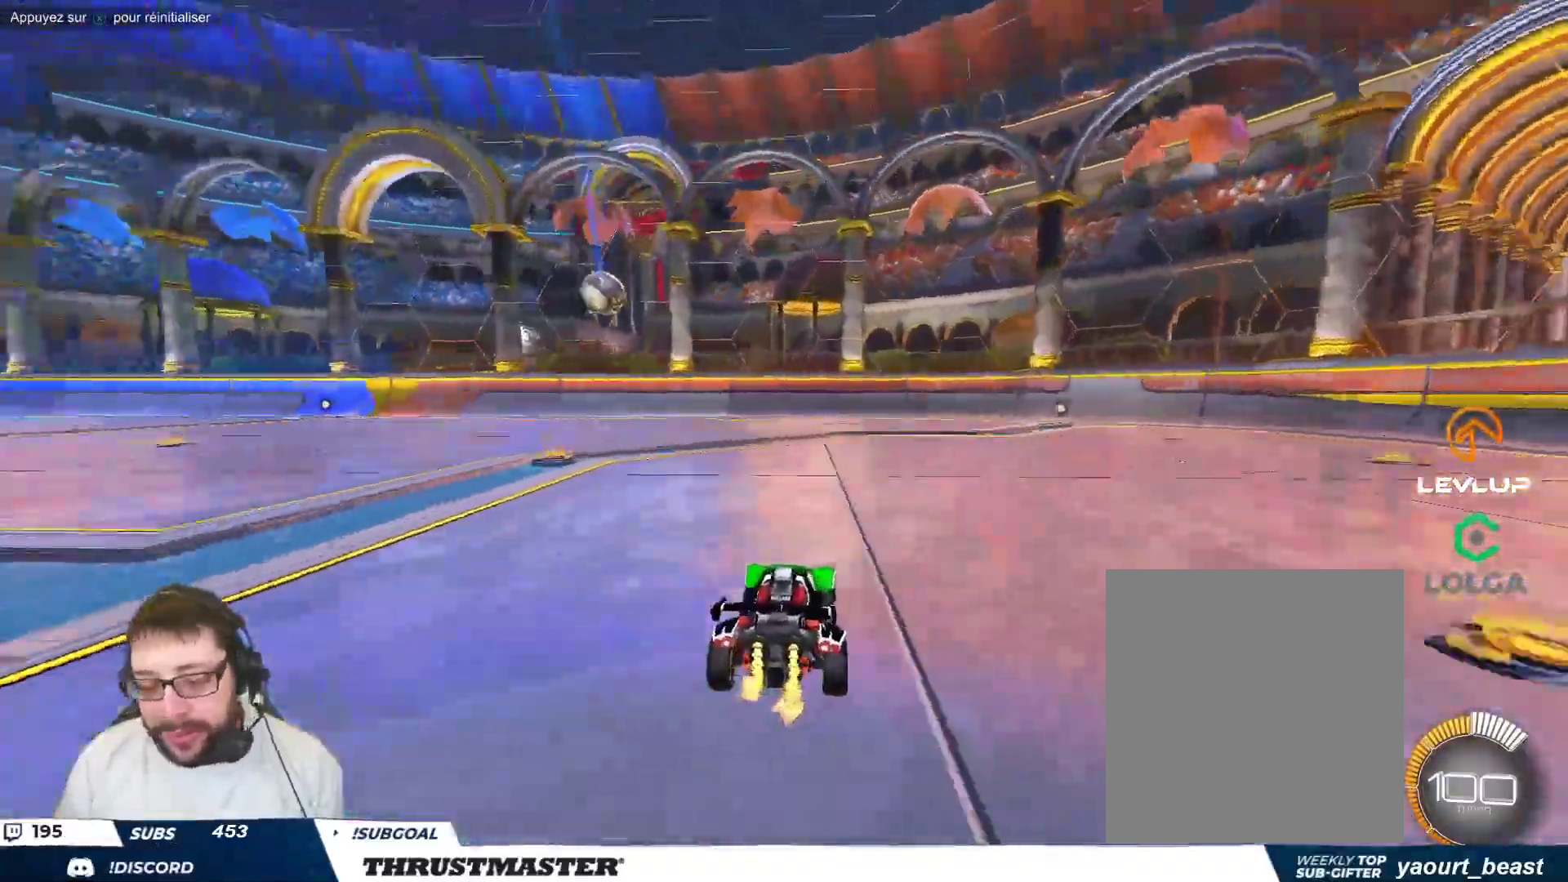
{"buttons": ["R2"], "left_stick": "center", "events": [[417, "R2", "down"], [450, "left_stick", "center"]]}
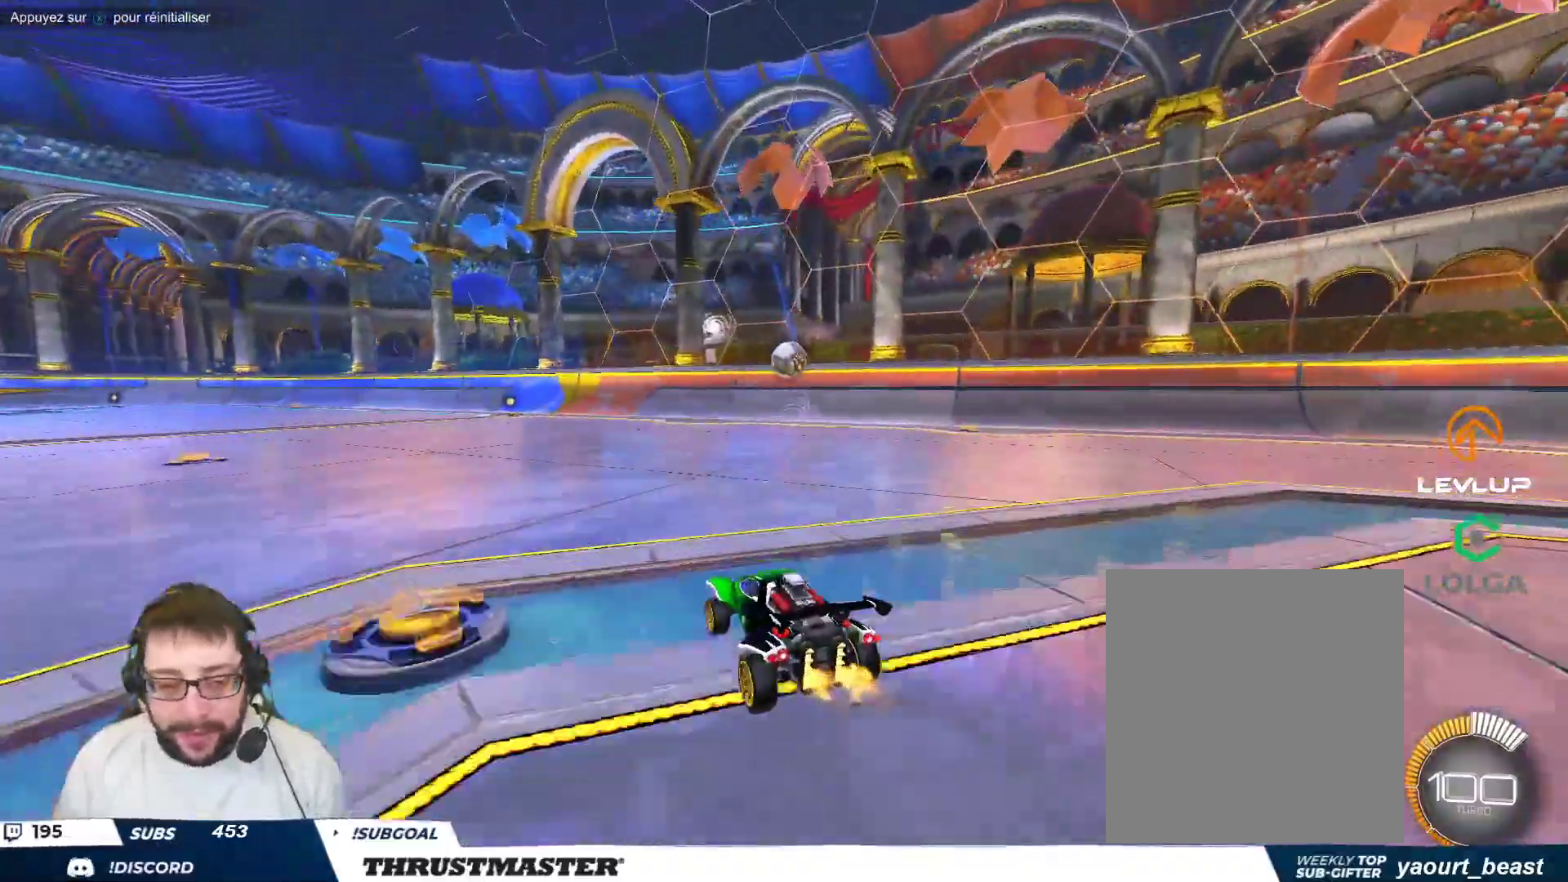
{"buttons": [], "left_stick": "down", "events": [[17, "R2", "up"], [100, "left_stick", "right"], [150, "left_stick", "center"], [217, "left_stick", "left"], [317, "left_stick", "center"], [500, "left_stick", "down"]]}
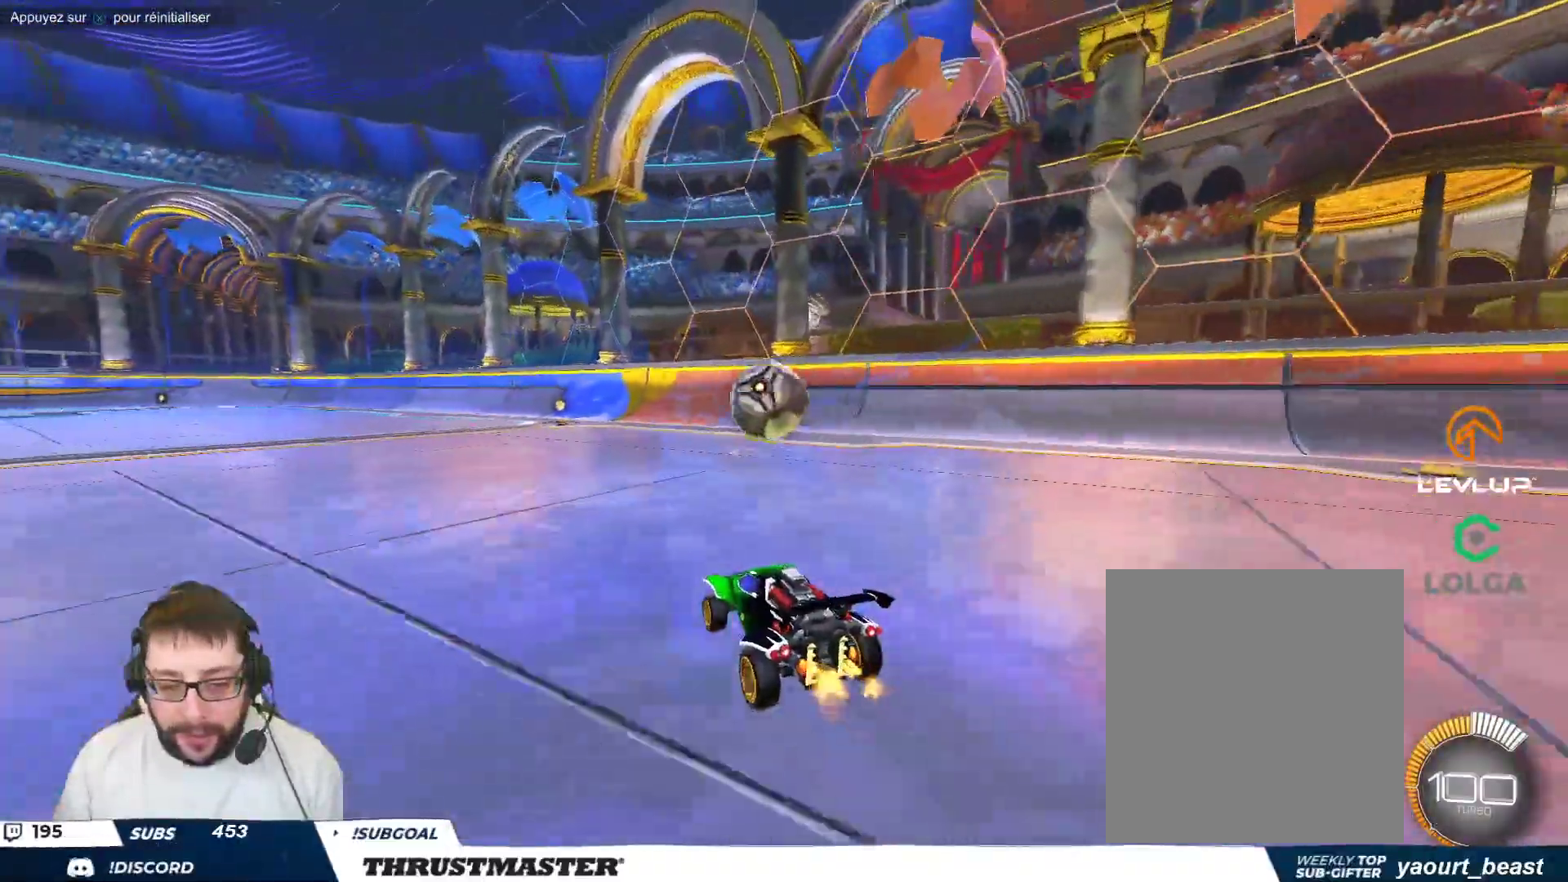
{"buttons": [], "left_stick": "down-left", "events": [[17, "A", "down"], [17, "B", "down"], [67, "left_stick", "down-left"], [117, "A", "up"], [133, "B", "up"], [217, "left_stick", "left"], [317, "A", "down"], [367, "A", "up"], [367, "left_stick", "down-left"]]}
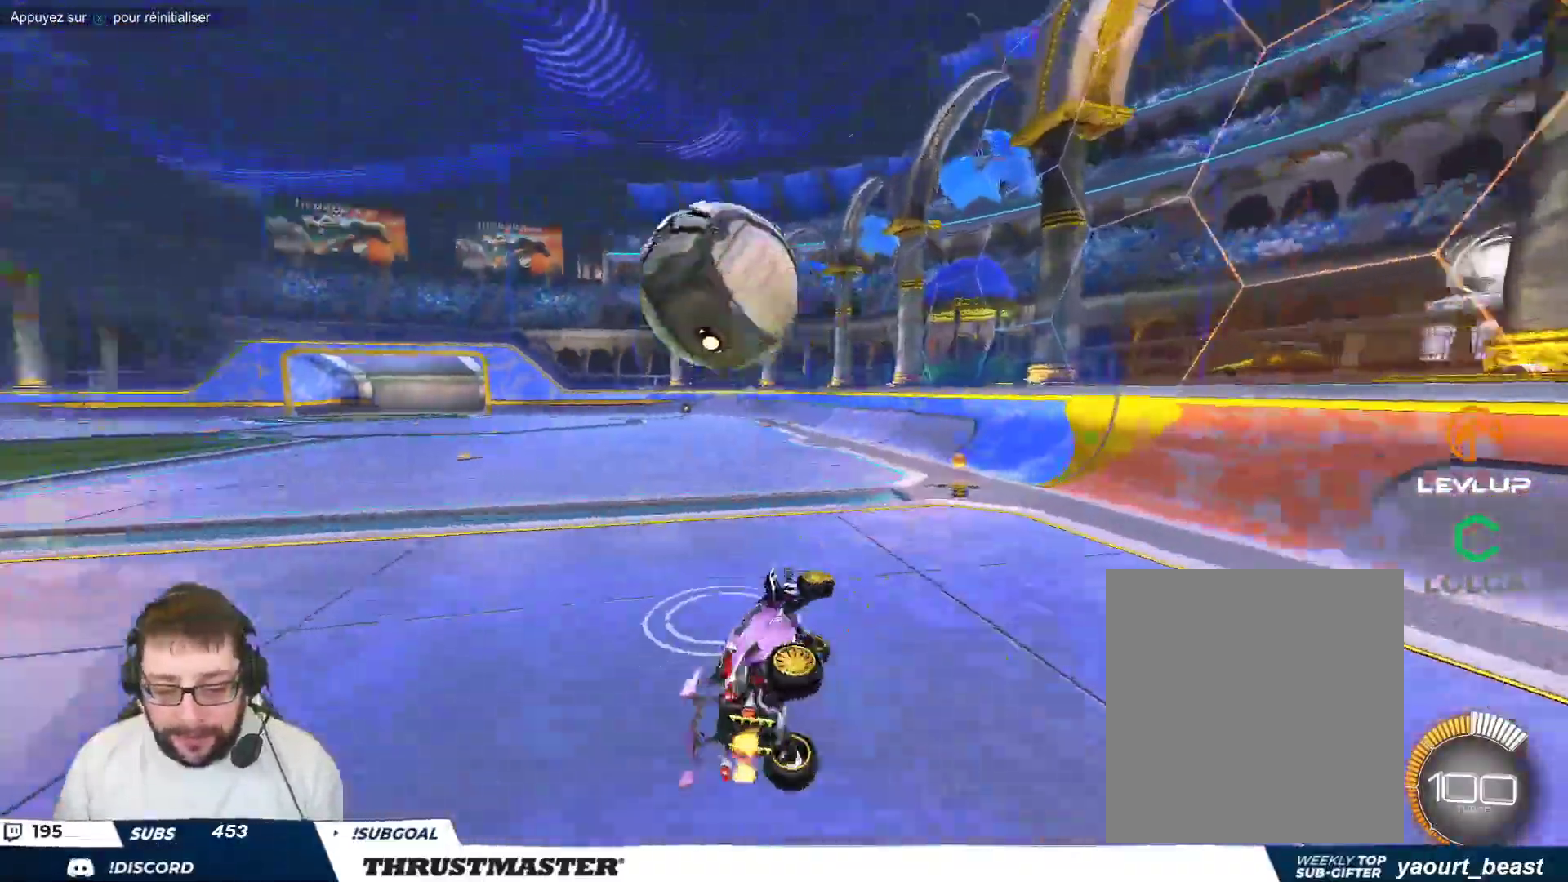
{"buttons": [], "left_stick": "center", "events": [[100, "B", "down"], [117, "Y", "down"], [250, "Y", "up"], [300, "Y", "down"], [367, "B", "up"], [383, "Y", "up"], [500, "left_stick", "center"]]}
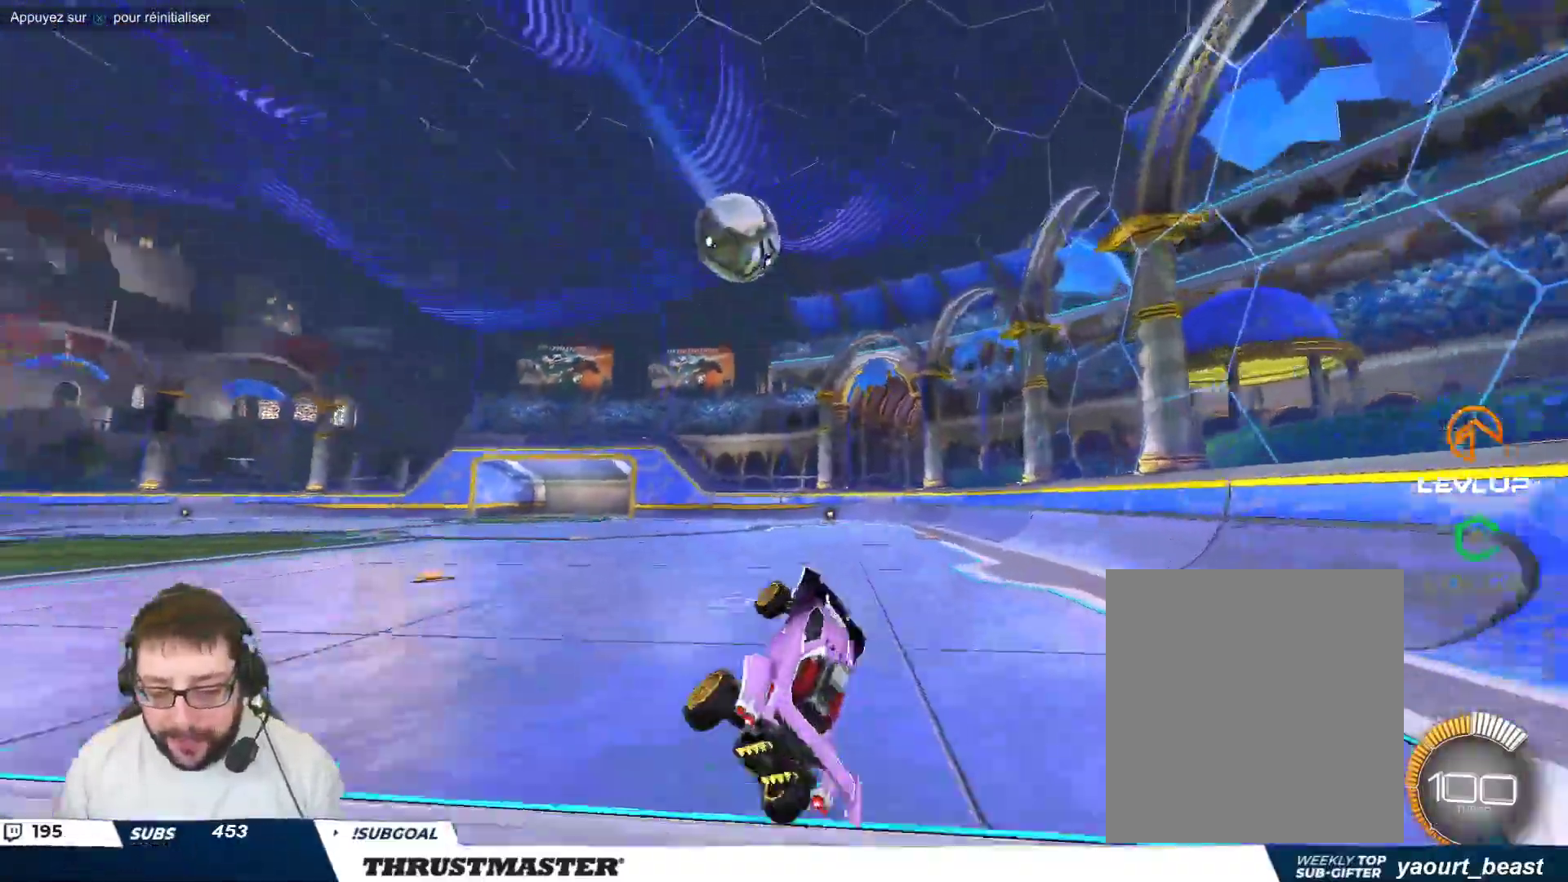
{"buttons": [], "left_stick": "center", "events": []}
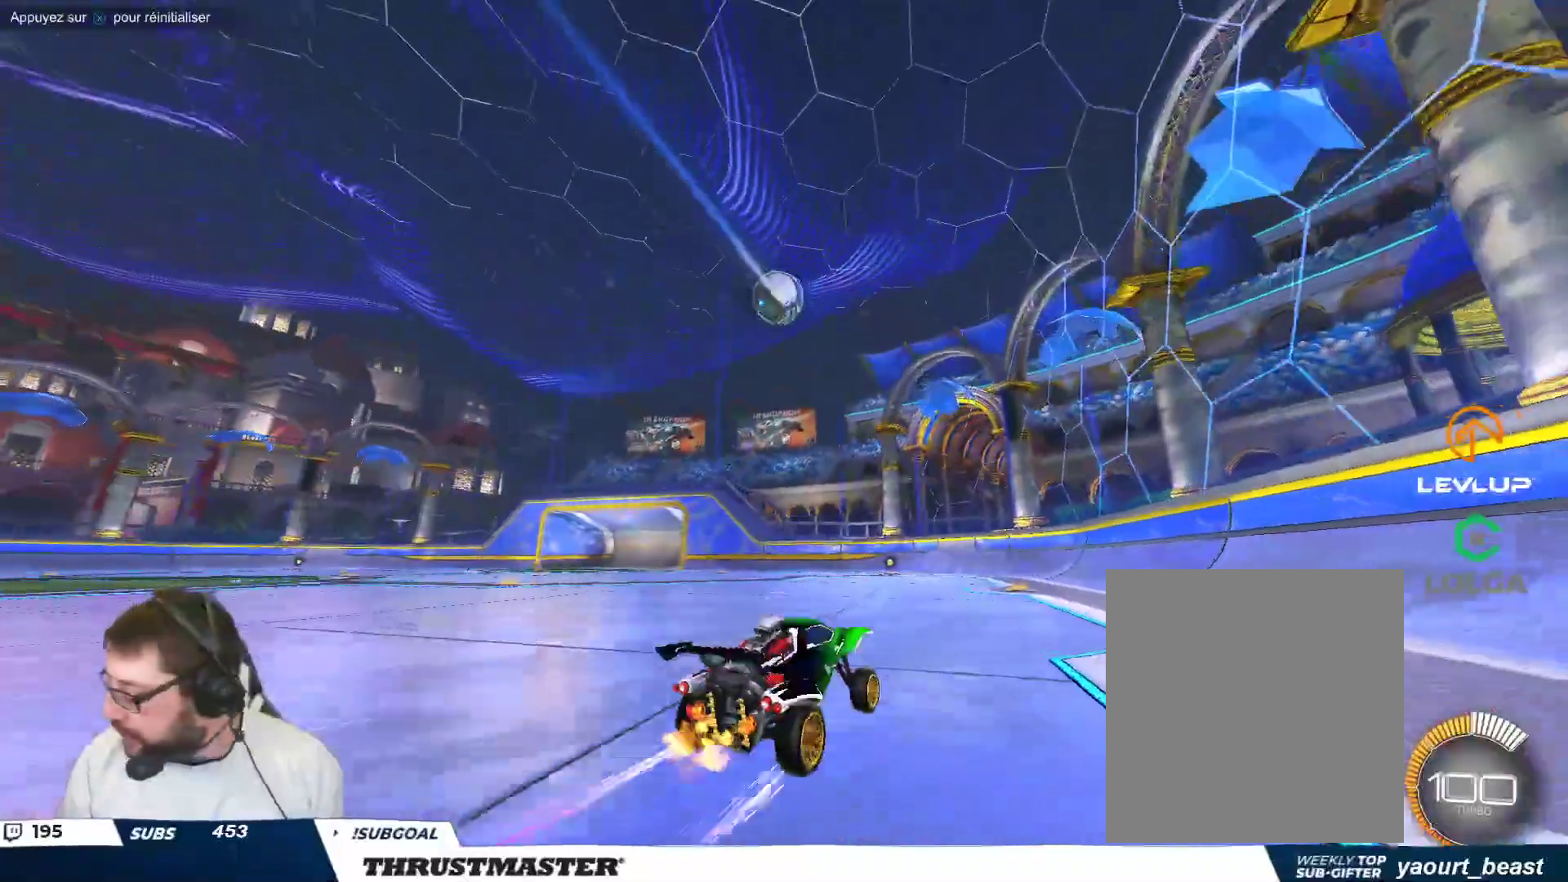
{"buttons": [], "left_stick": "up-left", "events": [[33, "left_stick", "right"], [200, "left_stick", "center"], [317, "left_stick", "up-left"]]}
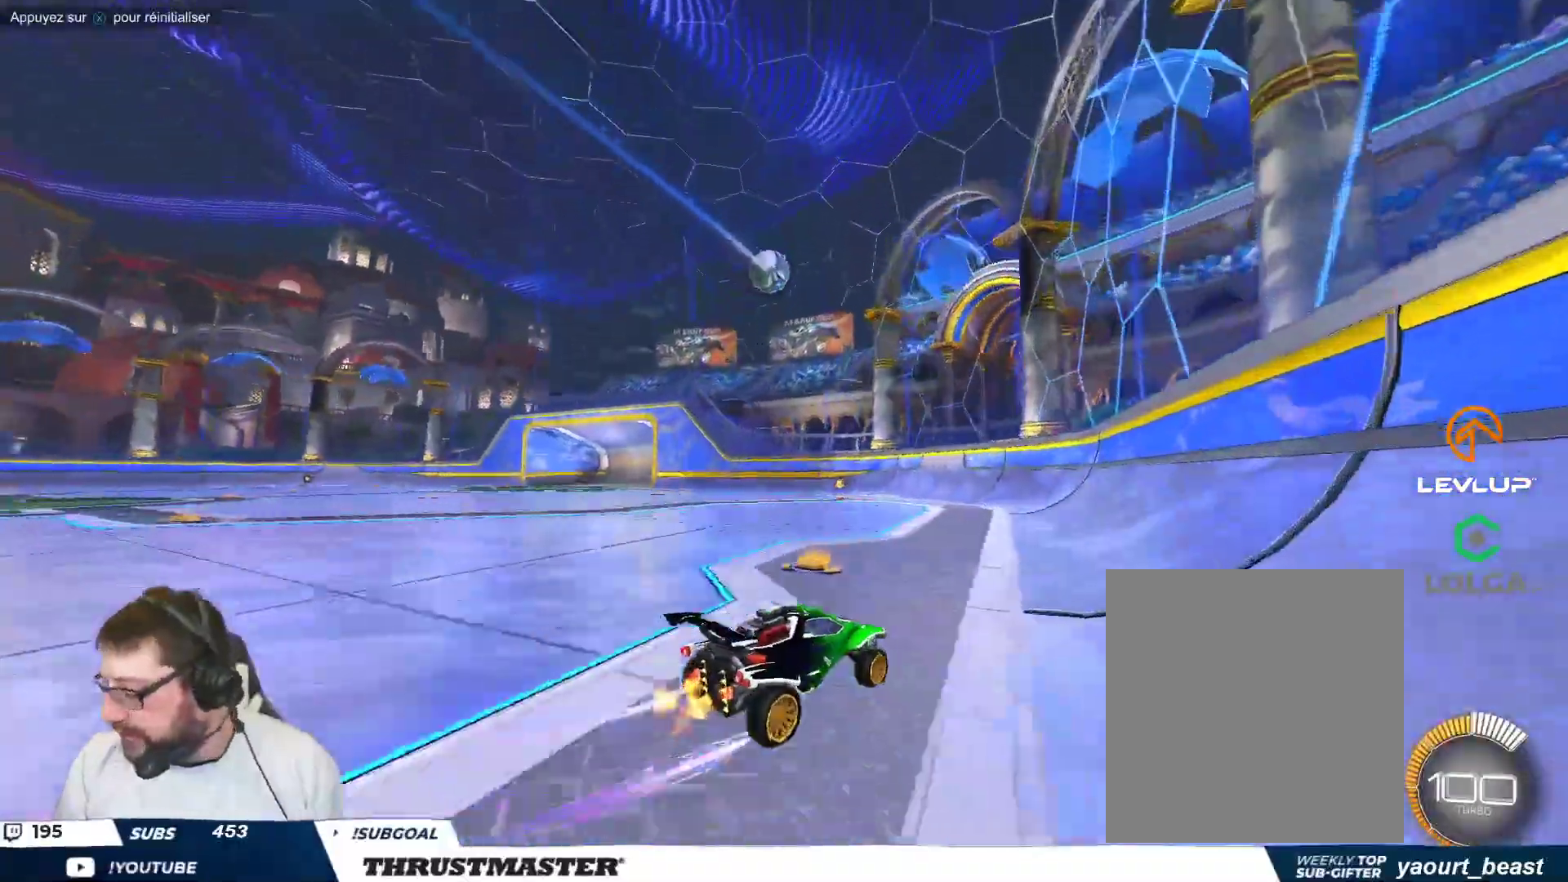
{"buttons": ["B"], "left_stick": "up-left", "events": [[300, "B", "down"]]}
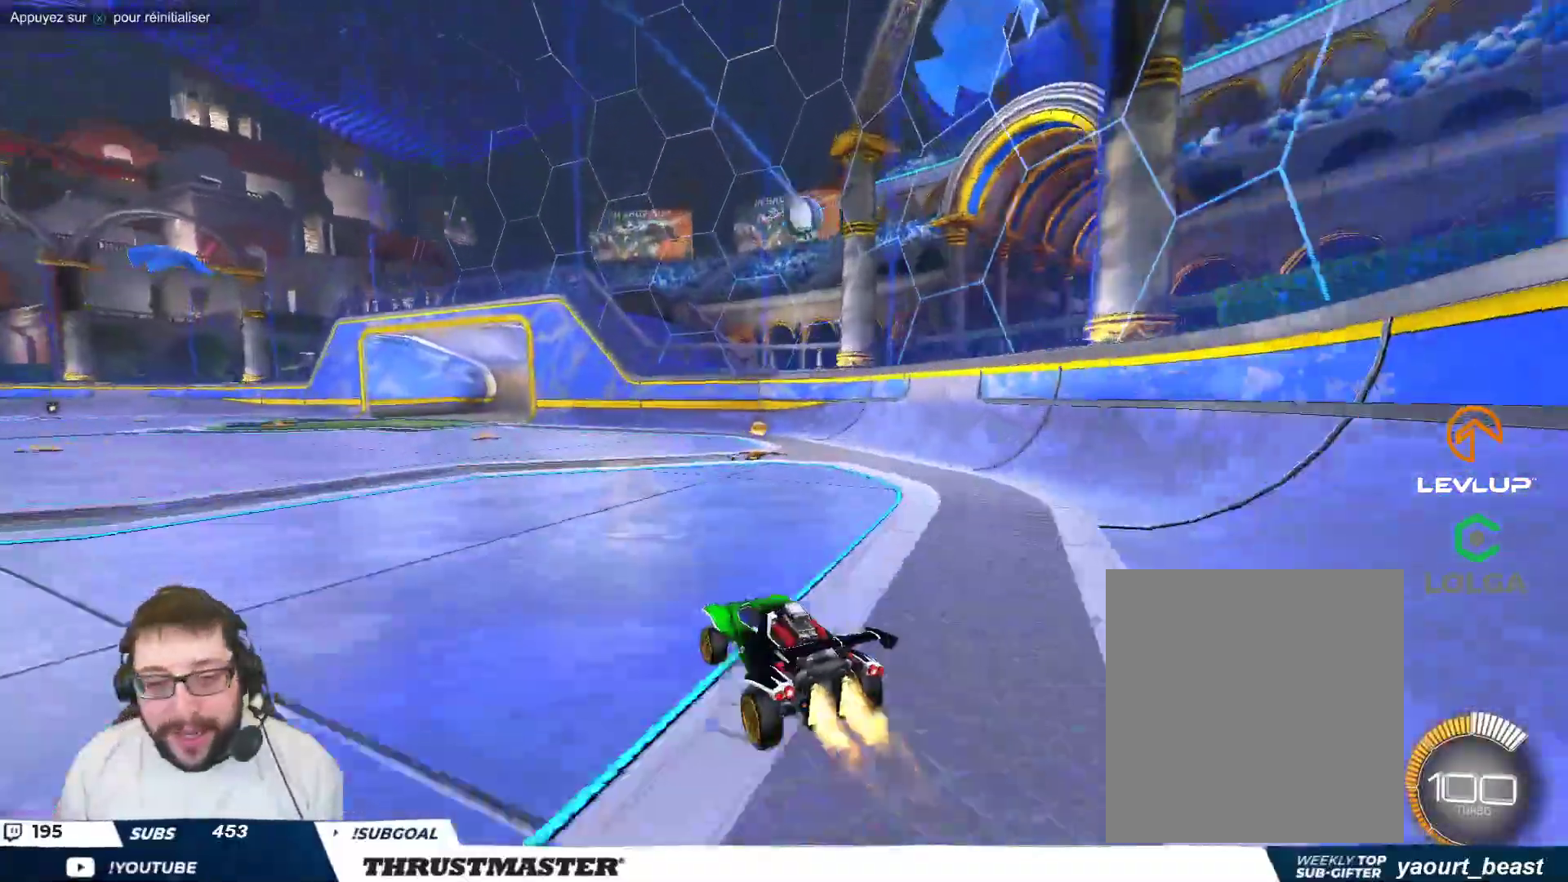
{"buttons": [], "left_stick": "up-left", "events": [[17, "left_stick", "center"], [433, "B", "up"], [433, "left_stick", "up-left"]]}
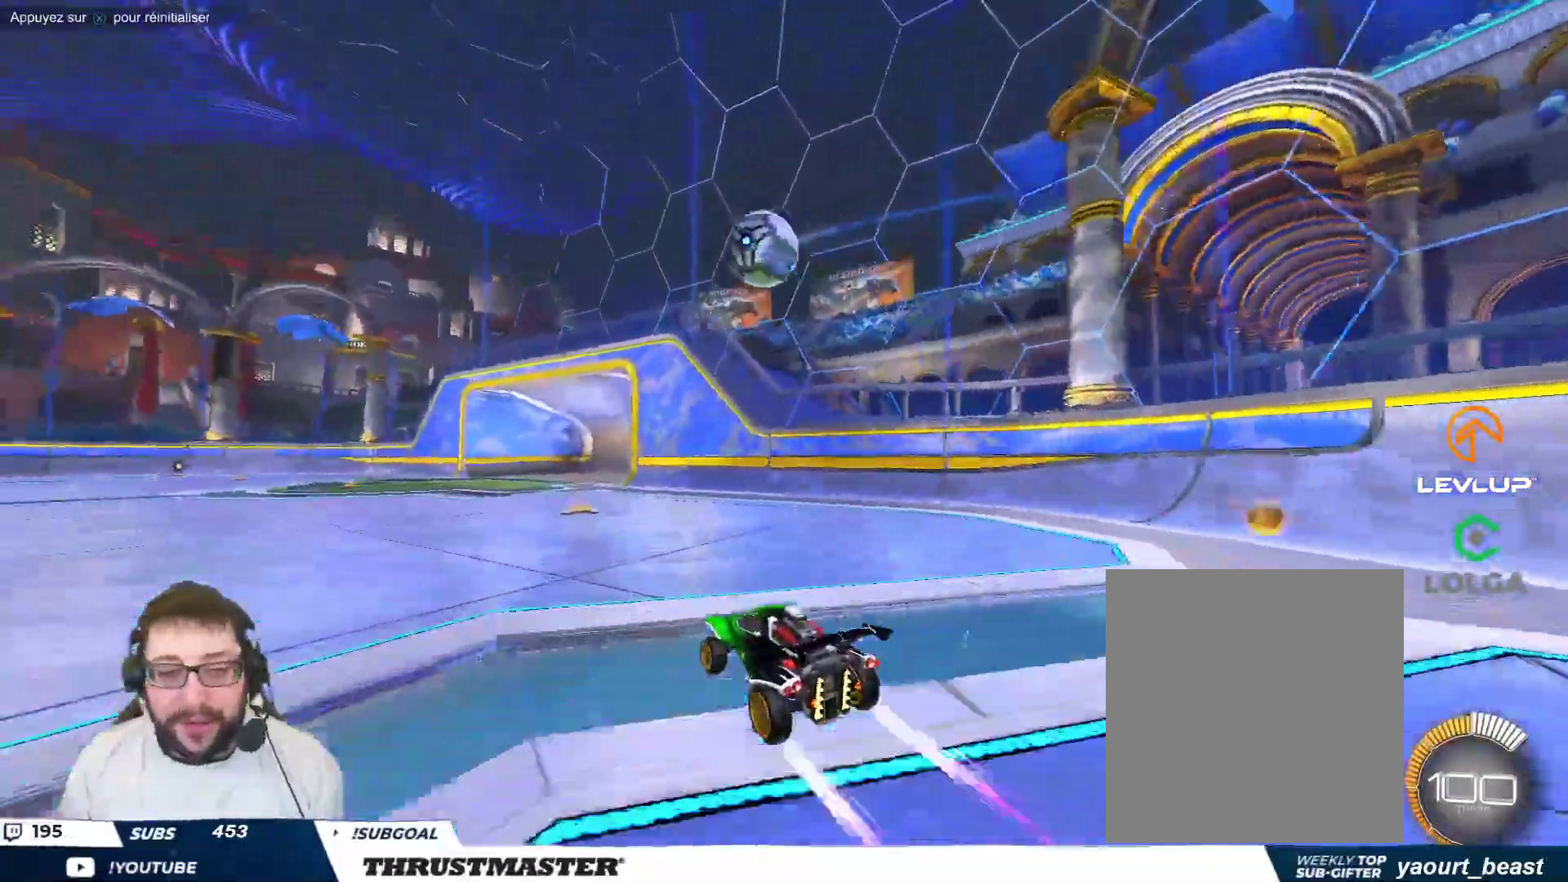
{"buttons": [], "left_stick": "left", "events": [[67, "left_stick", "left"]]}
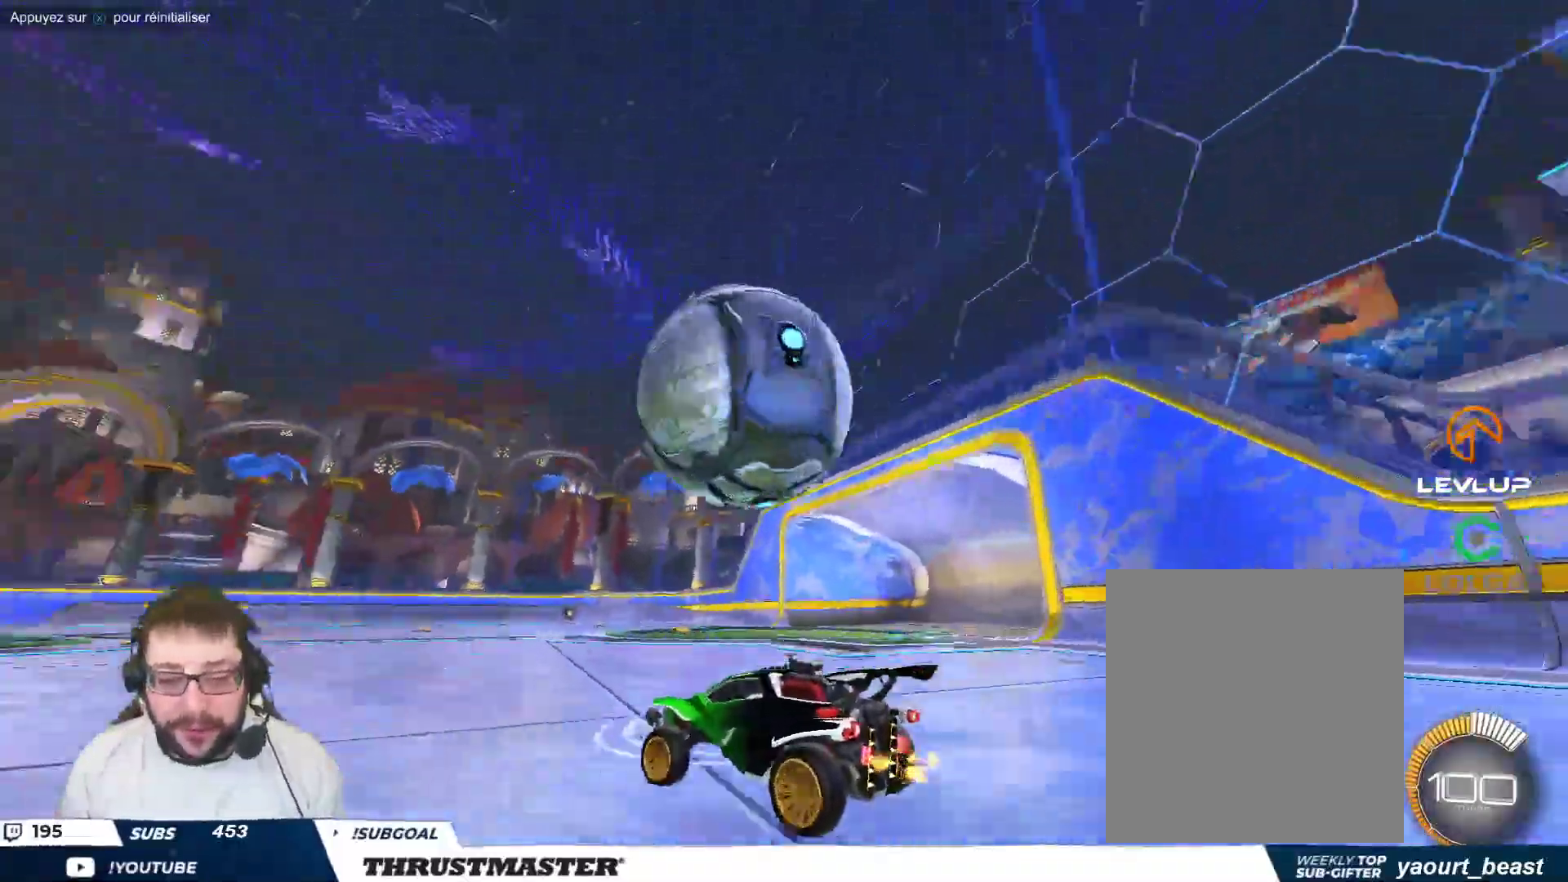
{"buttons": [], "left_stick": "center", "events": [[100, "B", "down"], [167, "left_stick", "right"], [350, "left_stick", "center"], [450, "B", "up"]]}
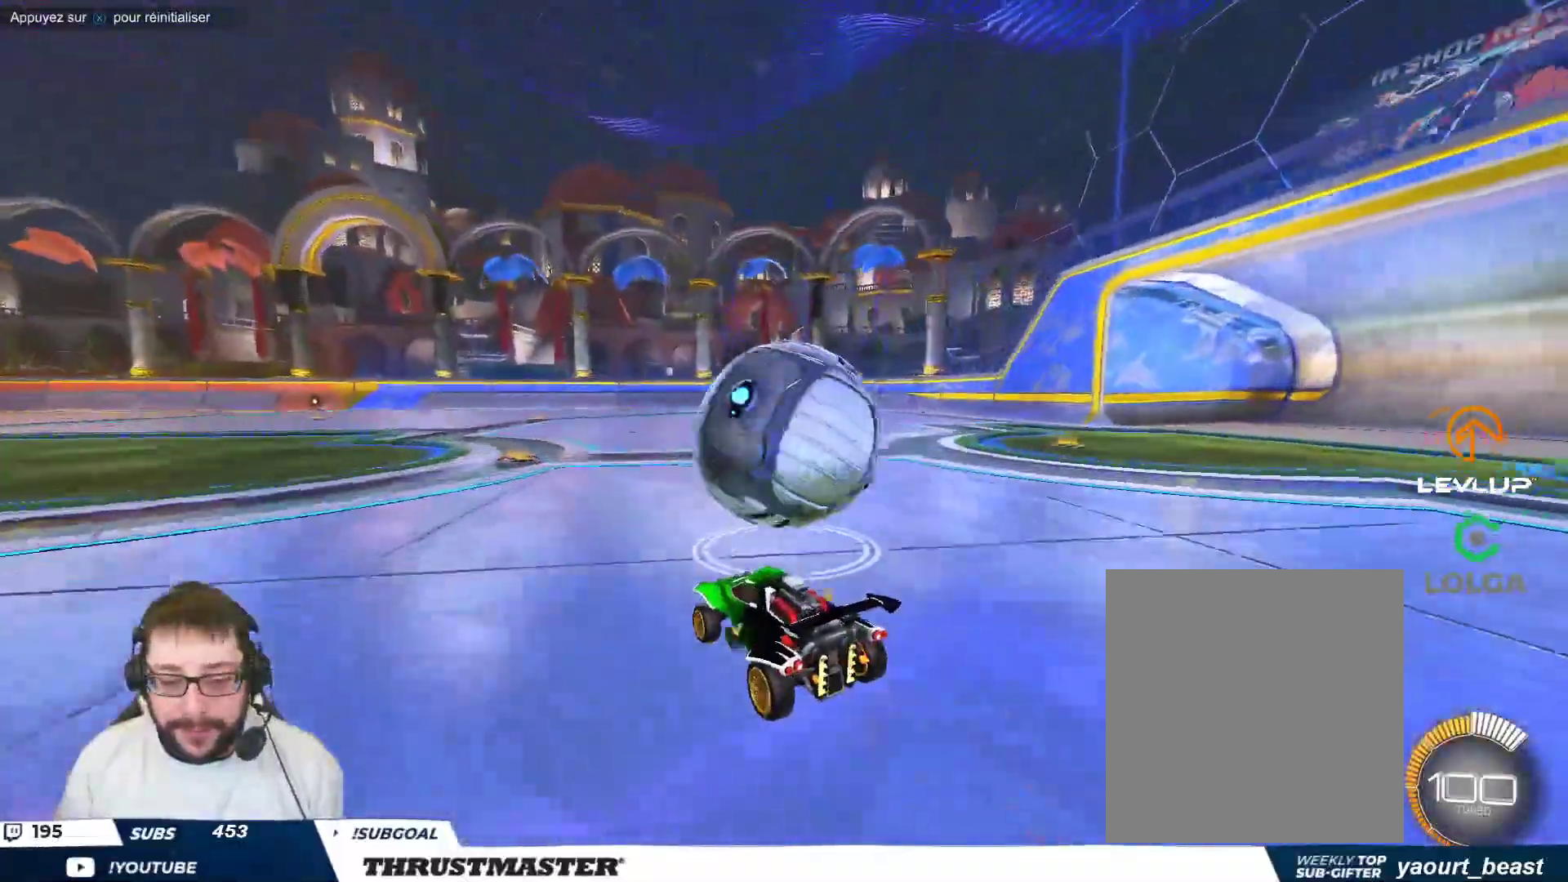
{"buttons": ["B"], "left_stick": "center", "events": [[100, "B", "down"]]}
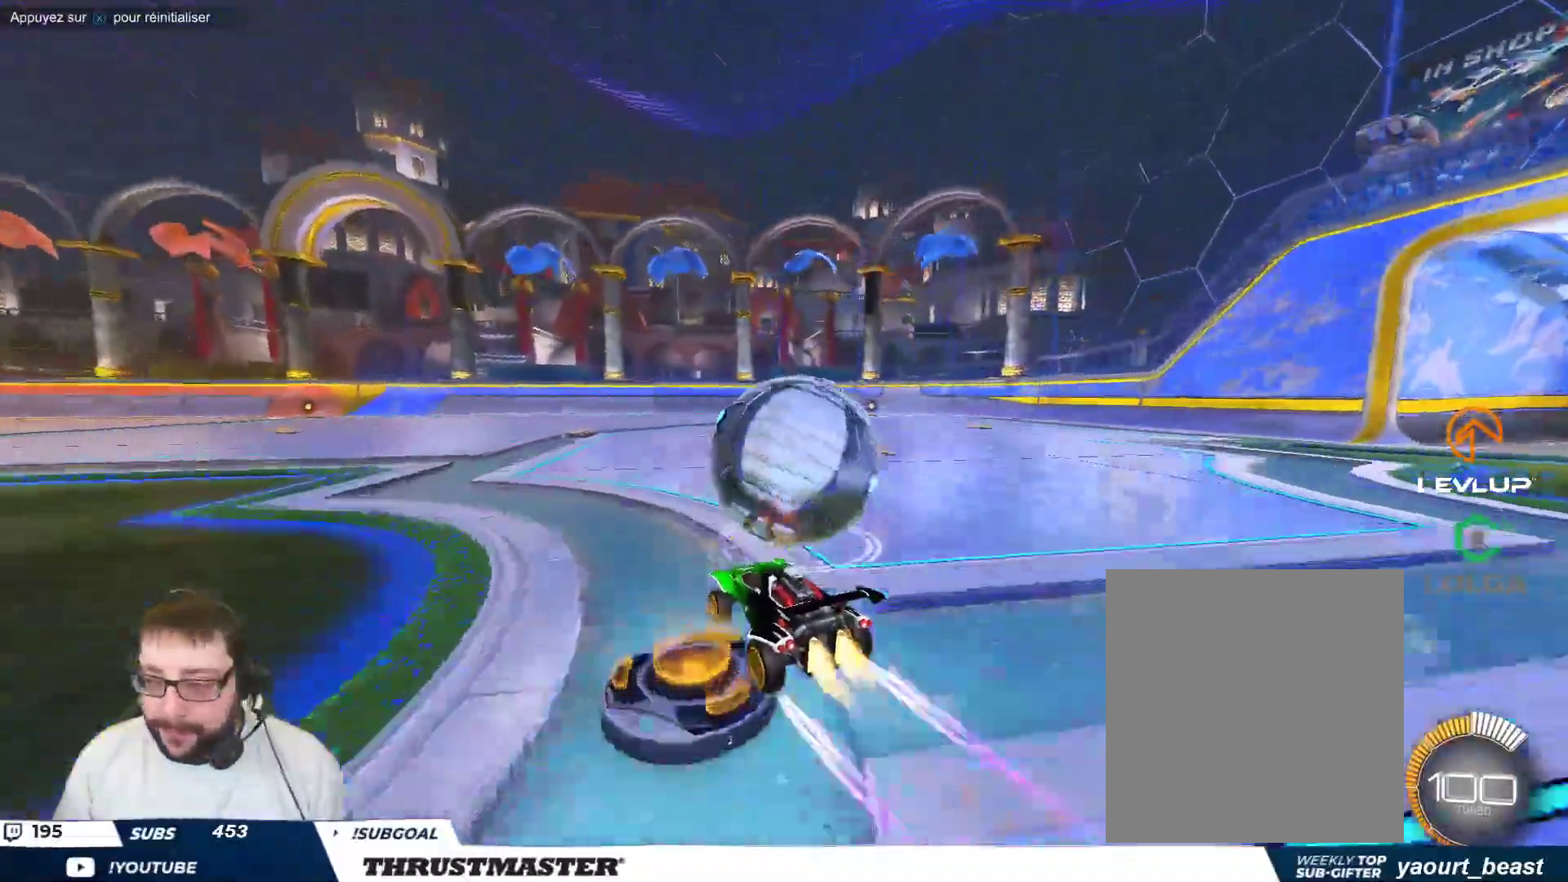
{"buttons": [], "left_stick": "center", "events": [[17, "B", "up"]]}
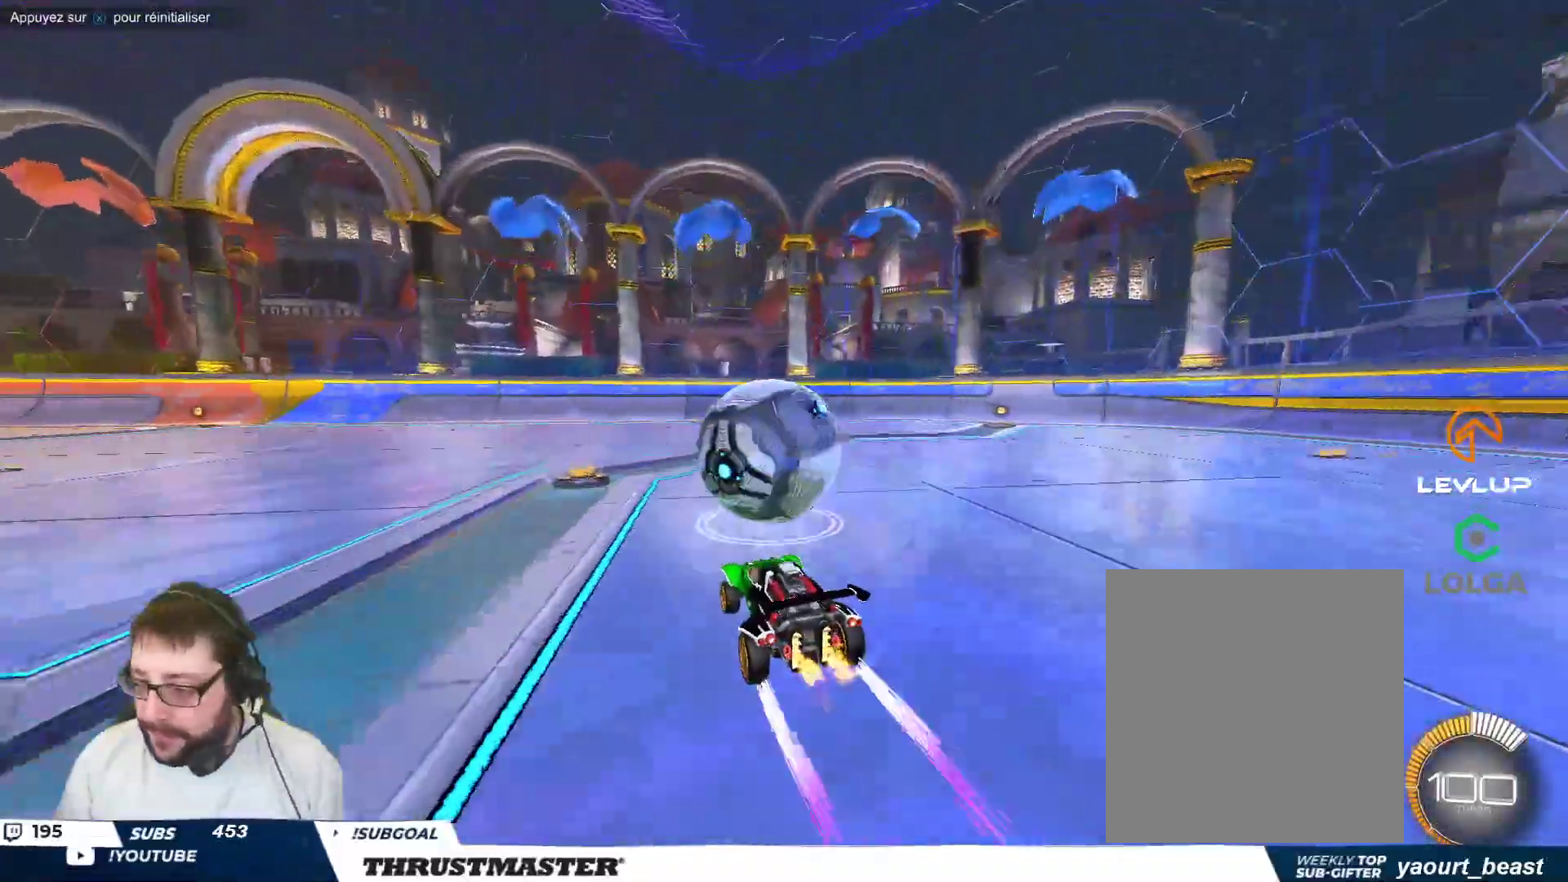
{"buttons": [], "left_stick": "center", "events": []}
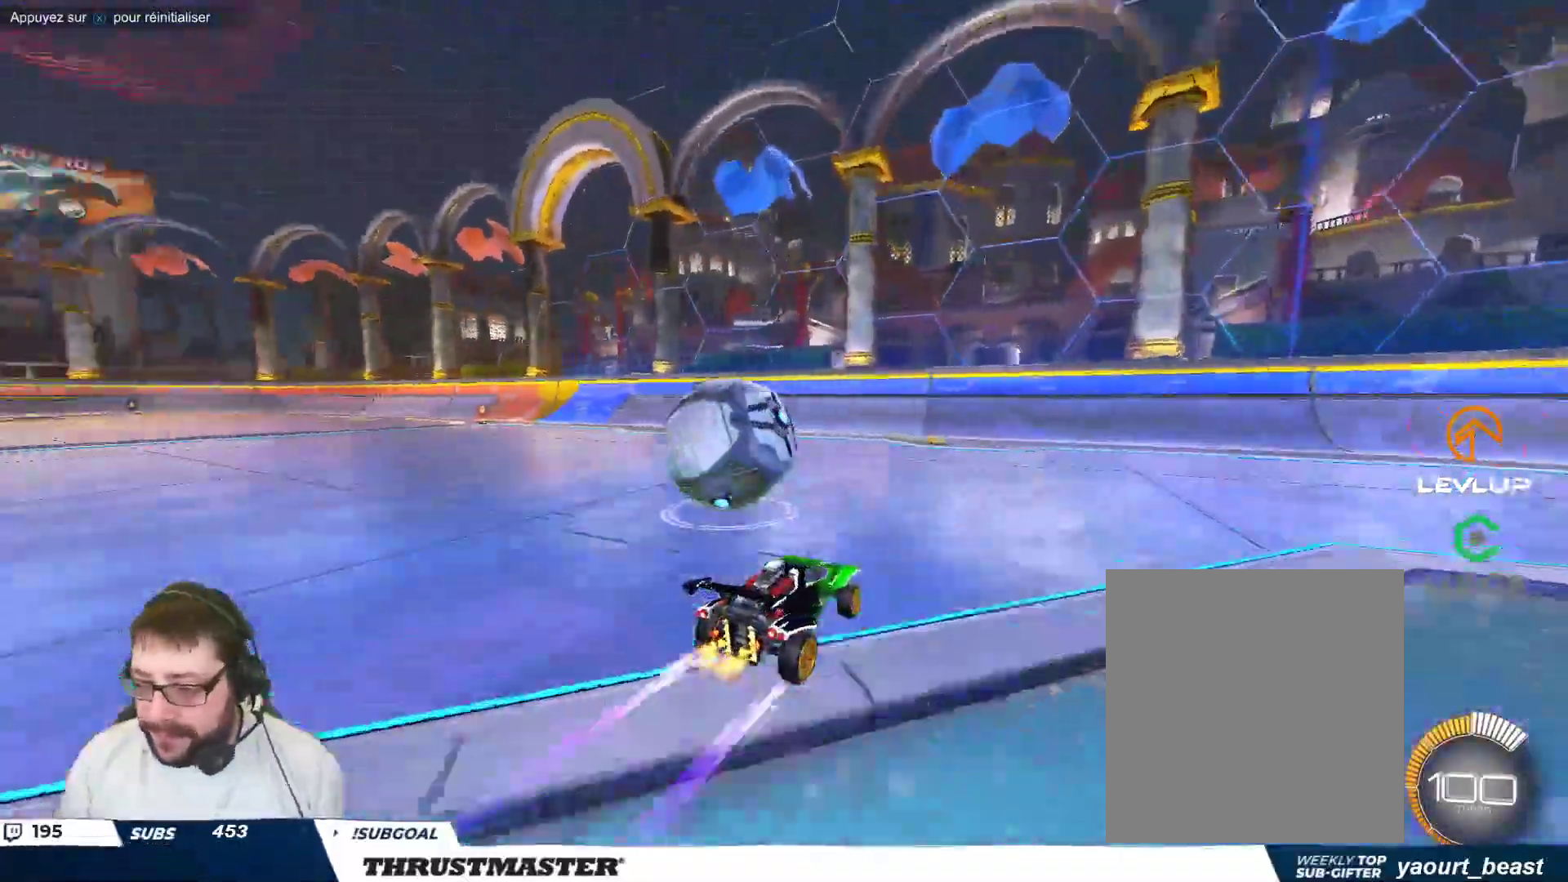
{"buttons": ["R2"], "left_stick": "up-left", "events": [[417, "left_stick", "up-left"], [483, "R2", "down"]]}
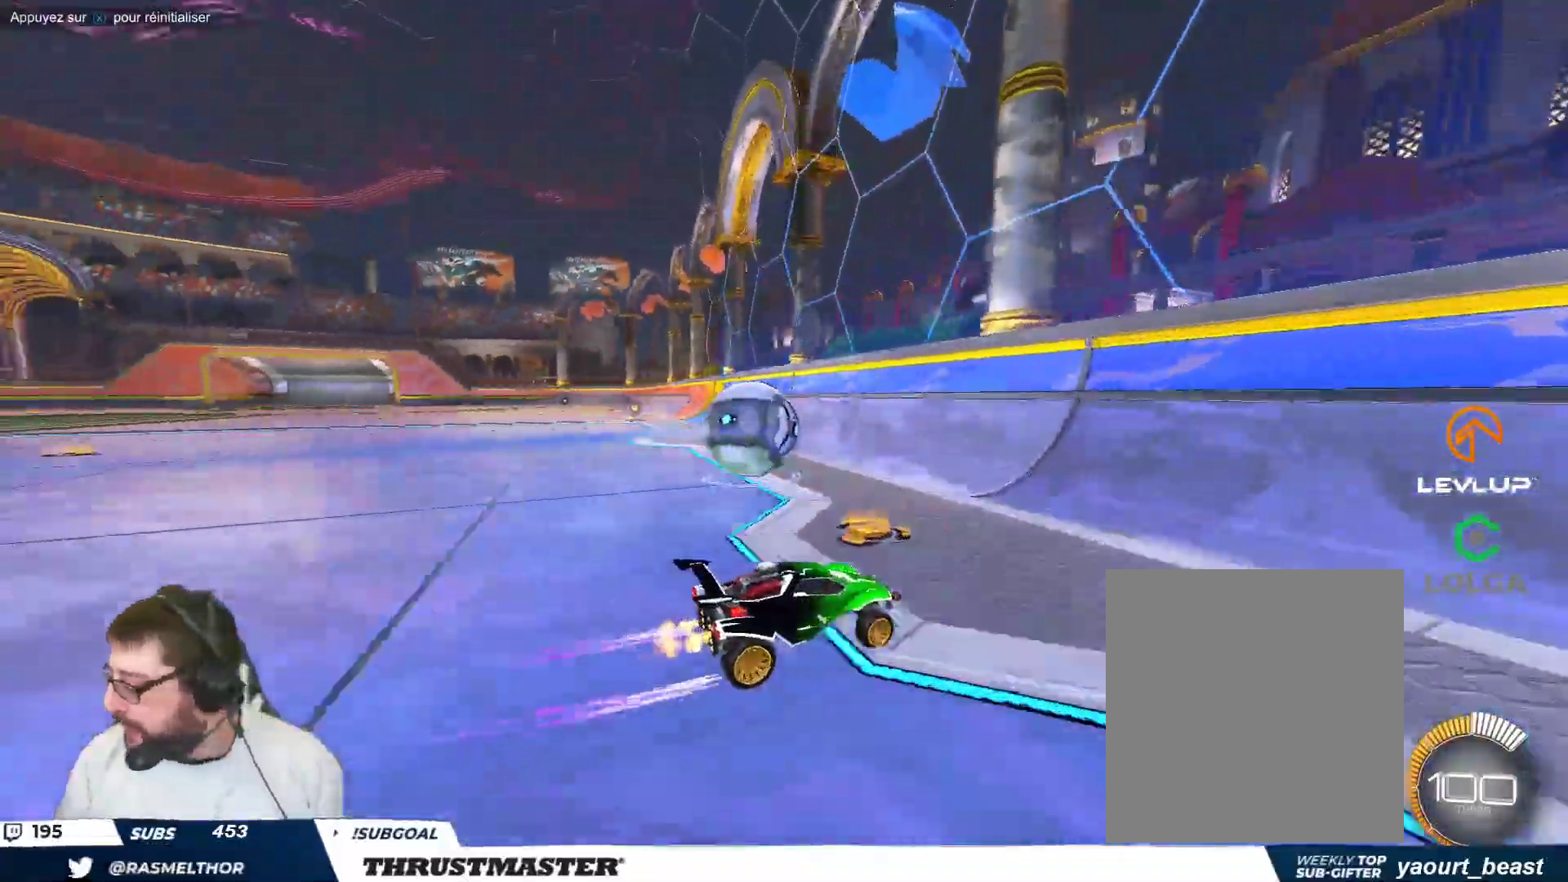
{"buttons": [], "left_stick": "left", "events": [[50, "left_stick", "left"], [183, "R2", "up"]]}
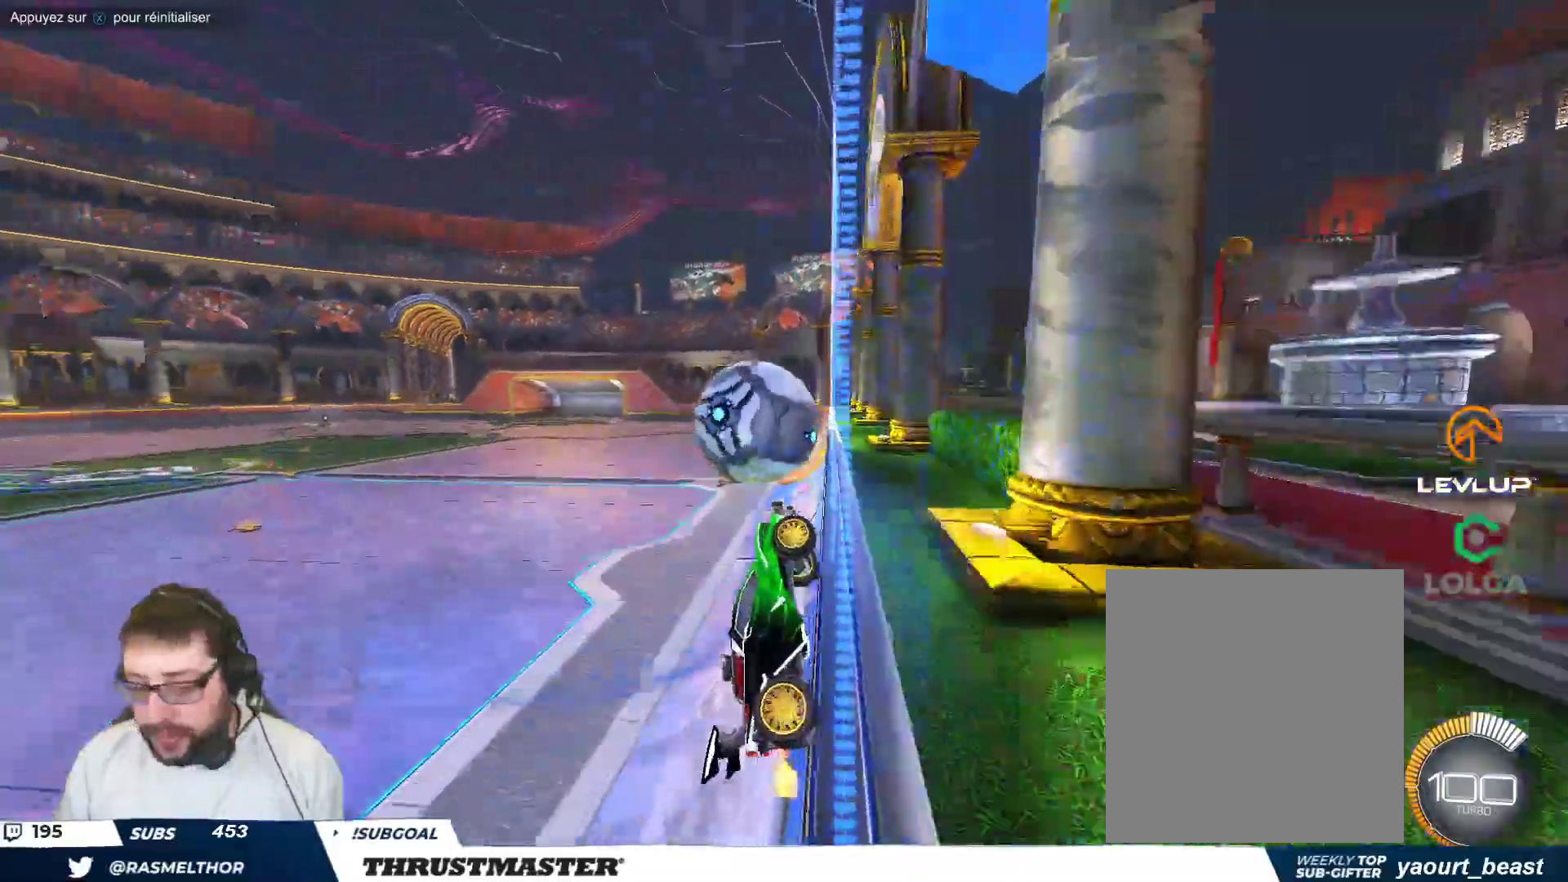
{"buttons": ["A", "B"], "left_stick": "down-right", "events": [[317, "A", "down"], [317, "B", "down"], [333, "left_stick", "down"], [467, "left_stick", "down-right"]]}
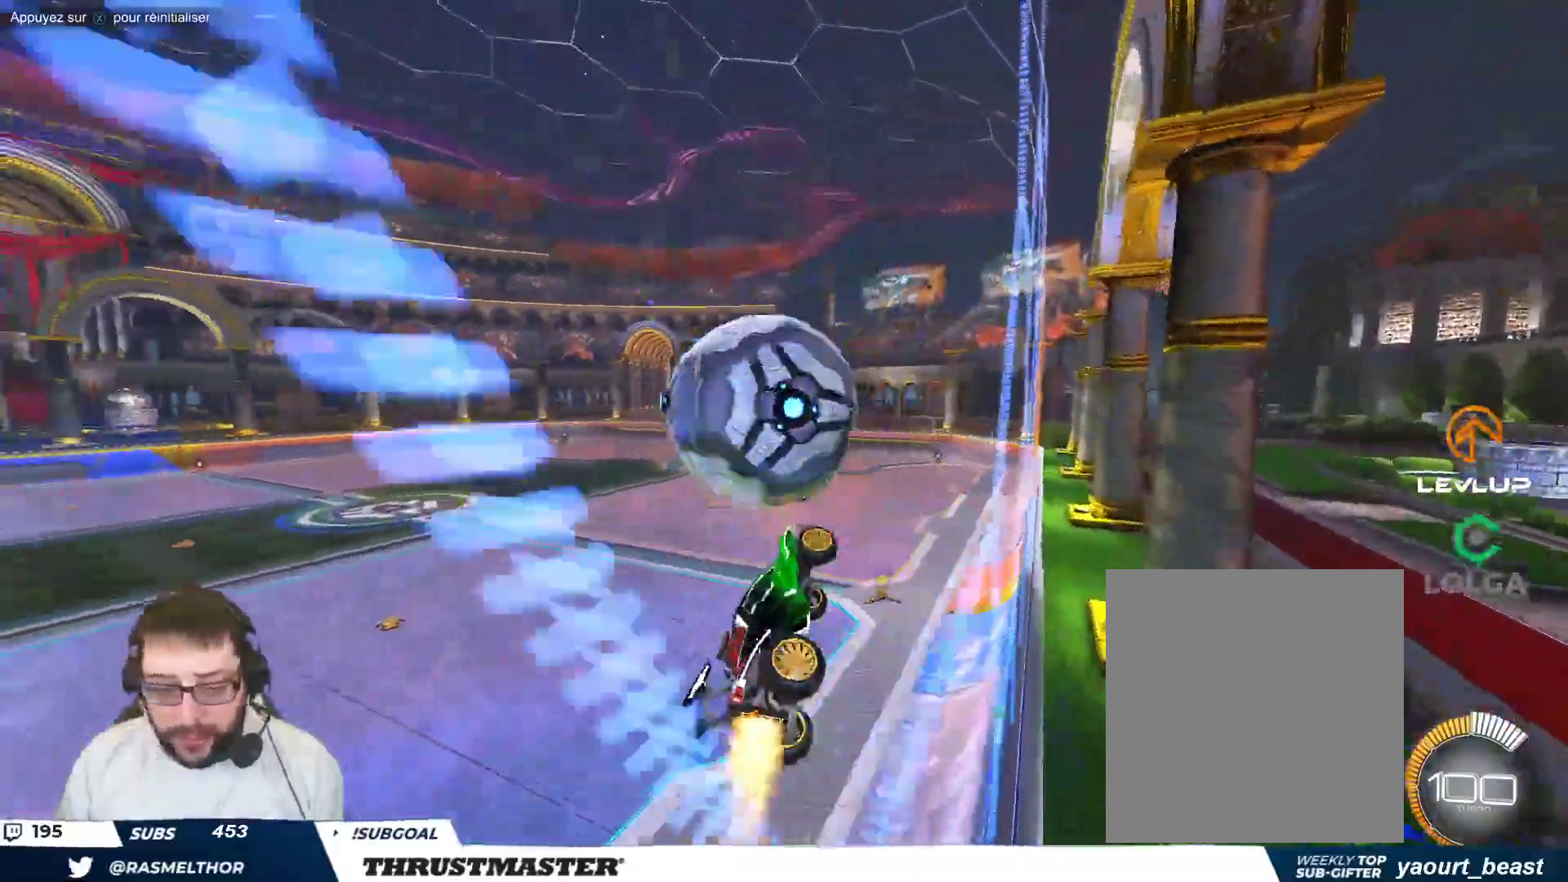
{"buttons": ["B"], "left_stick": "up-left", "events": [[17, "left_stick", "right"], [67, "A", "up"], [183, "left_stick", "up-left"], [383, "left_stick", "center"], [483, "left_stick", "up-left"]]}
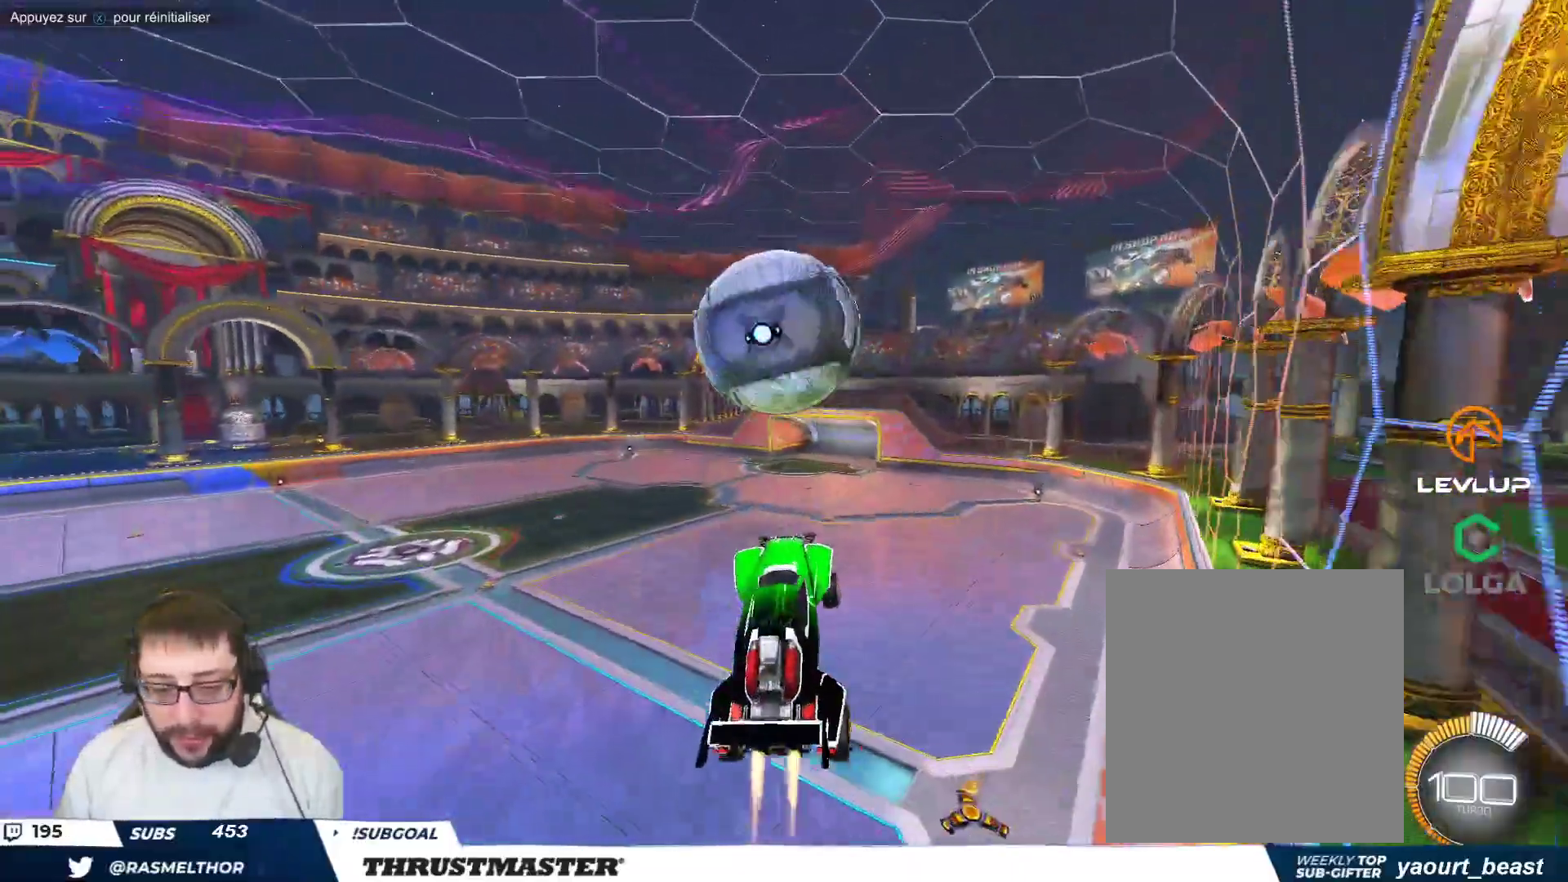
{"buttons": ["B"], "left_stick": "center", "events": [[33, "left_stick", "left"], [150, "left_stick", "down"], [383, "left_stick", "center"]]}
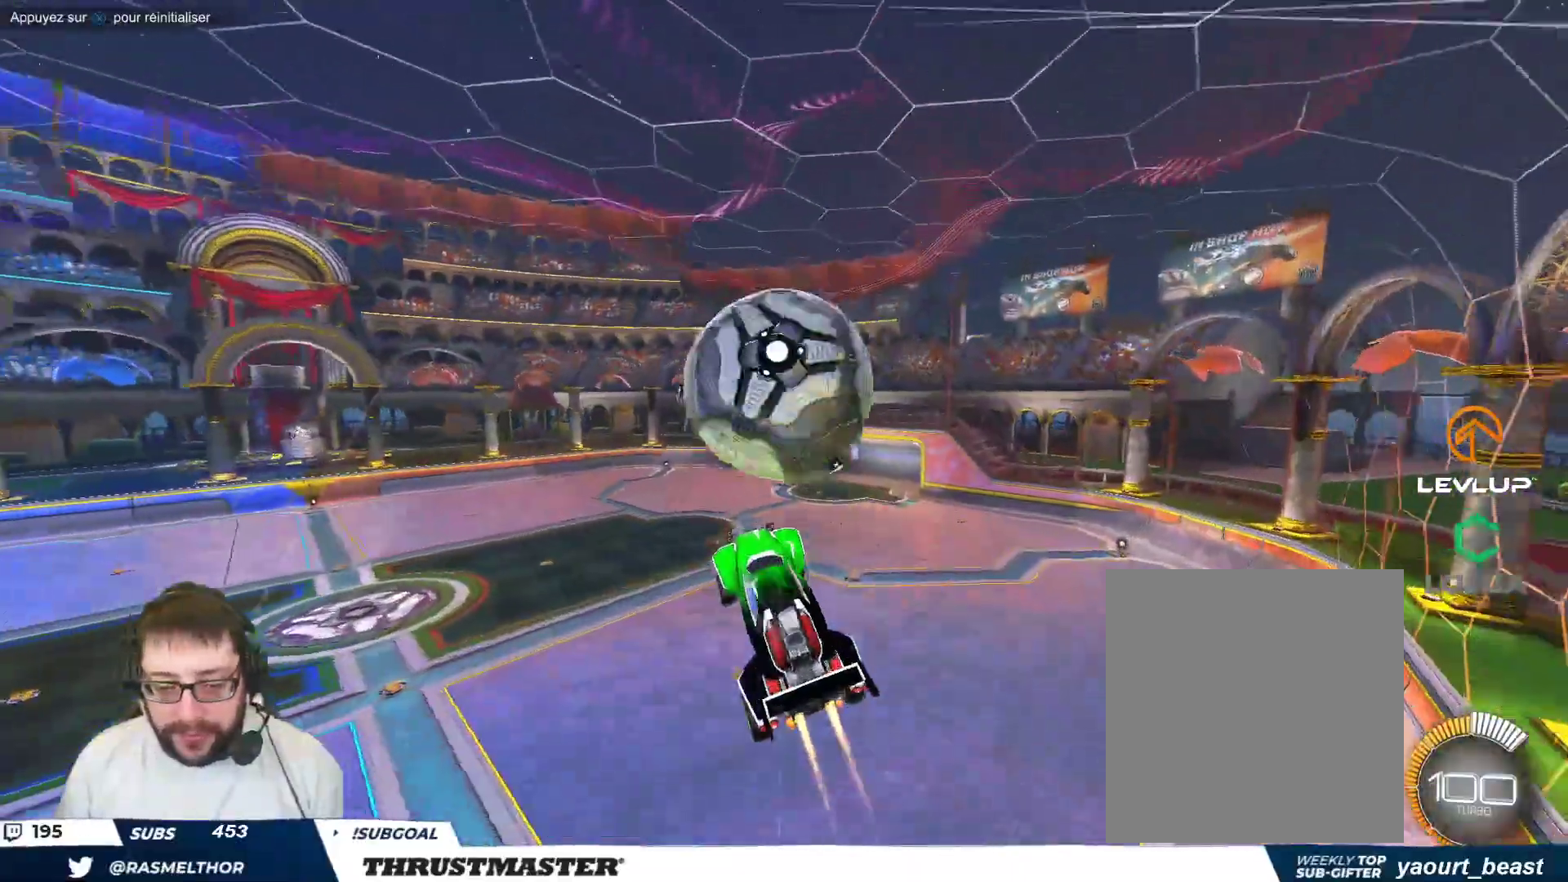
{"buttons": [], "left_stick": "right", "events": [[33, "left_stick", "up-right"], [167, "A", "down"], [250, "left_stick", "right"], [267, "A", "up"], [350, "B", "up"]]}
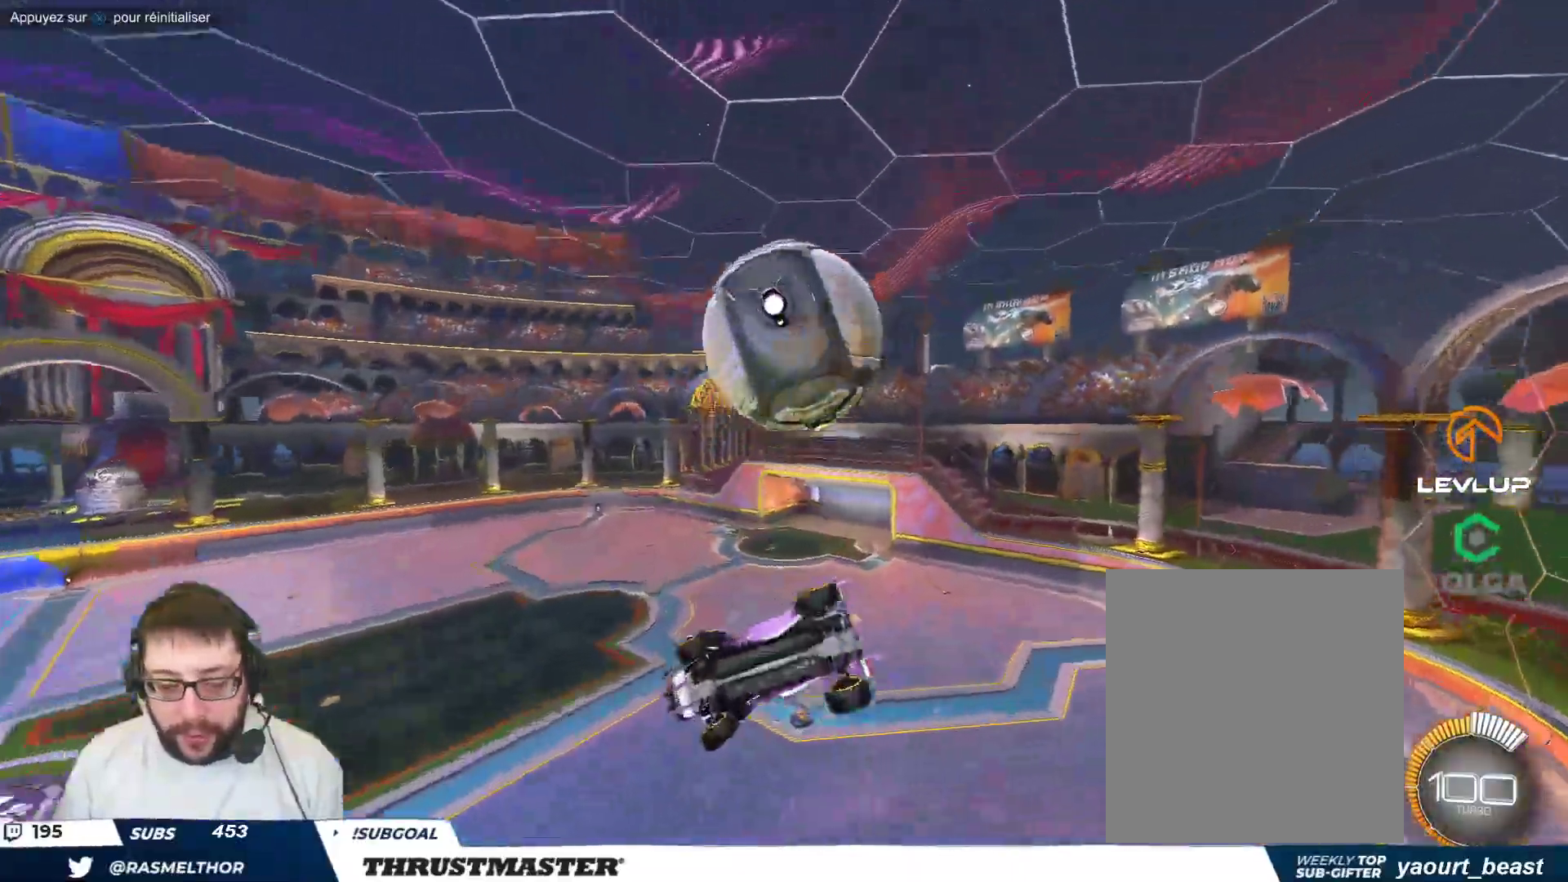
{"buttons": ["B"], "left_stick": "down", "events": [[83, "left_stick", "up-right"], [367, "left_stick", "up-left"], [417, "B", "down"], [417, "left_stick", "center"], [500, "left_stick", "down"]]}
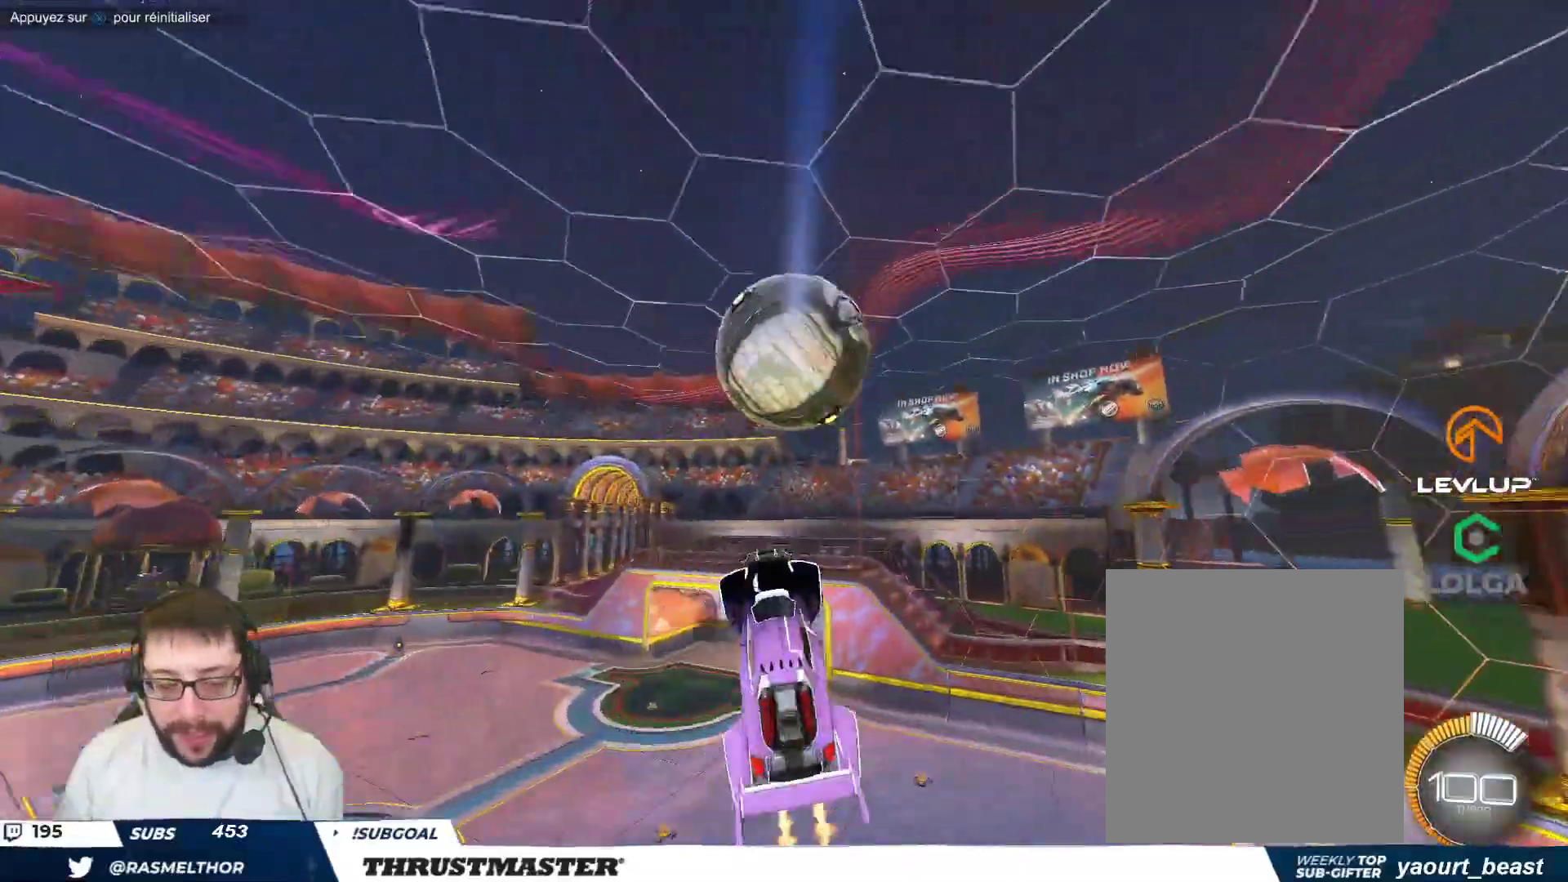
{"buttons": ["R2"], "left_stick": "right", "events": [[117, "left_stick", "right"], [167, "B", "up"], [217, "left_stick", "down-right"], [233, "R2", "down"], [417, "left_stick", "right"]]}
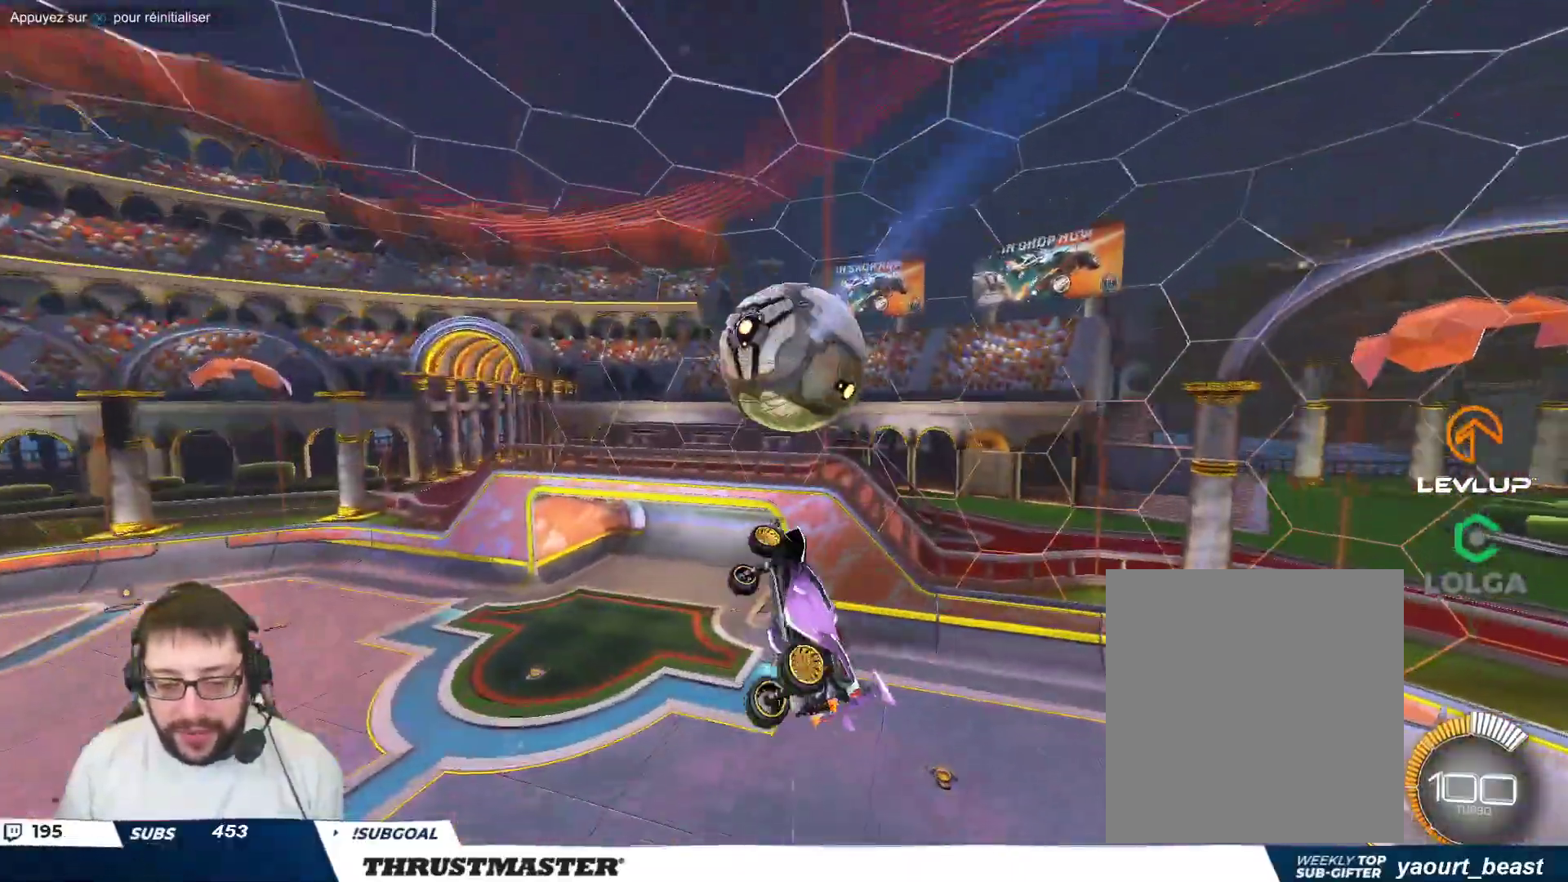
{"buttons": ["R2"], "left_stick": "up-right", "events": [[317, "left_stick", "up-right"]]}
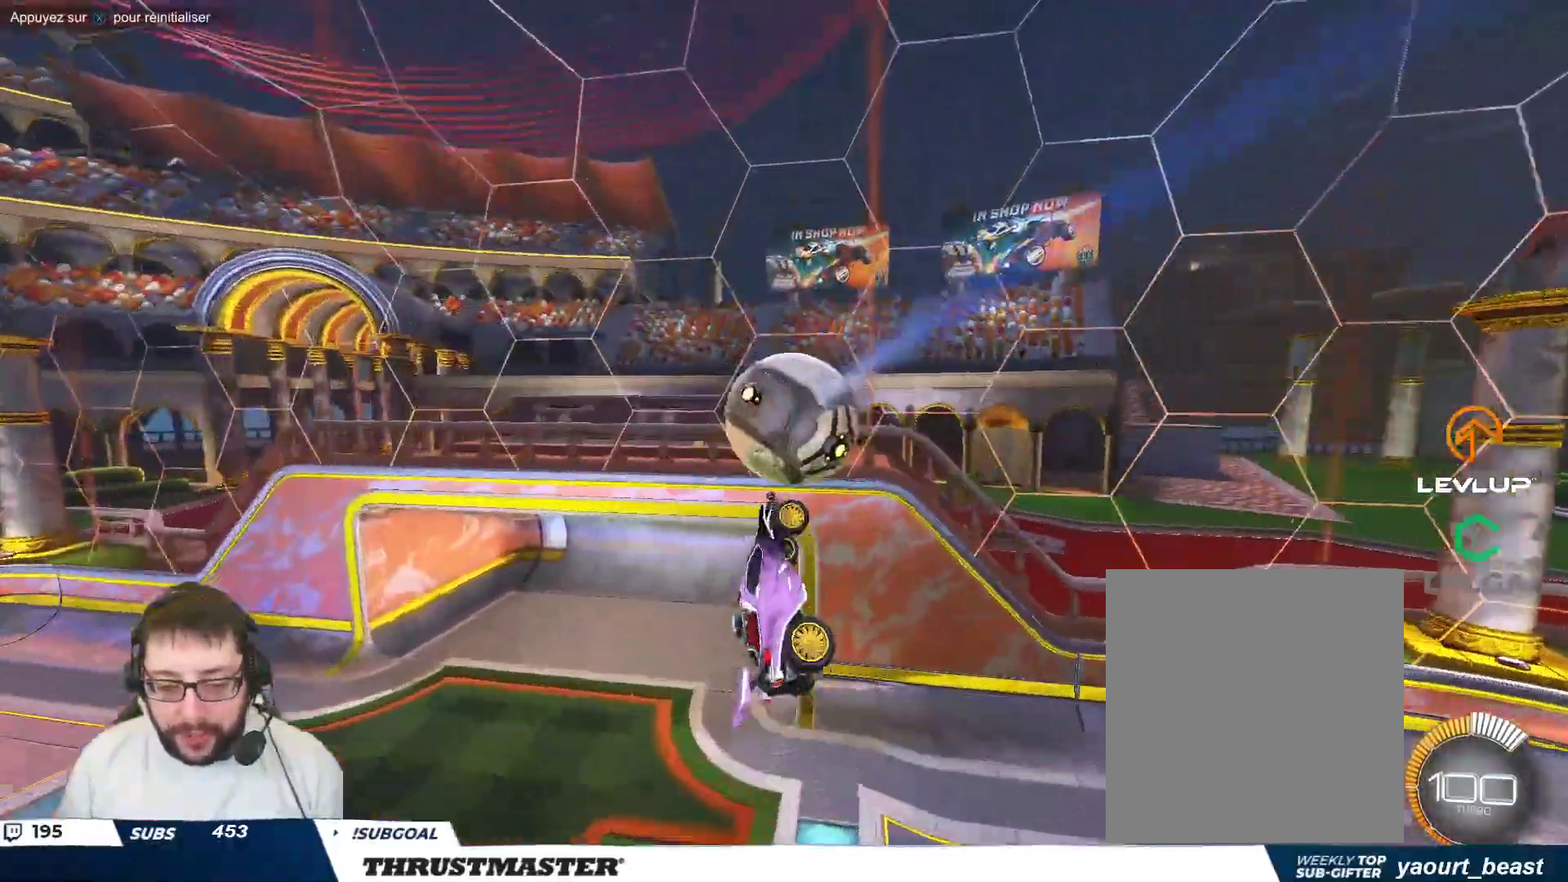
{"buttons": ["R2"], "left_stick": "down-right", "events": [[300, "left_stick", "down-right"], [400, "R2", "up"], [450, "R2", "down"]]}